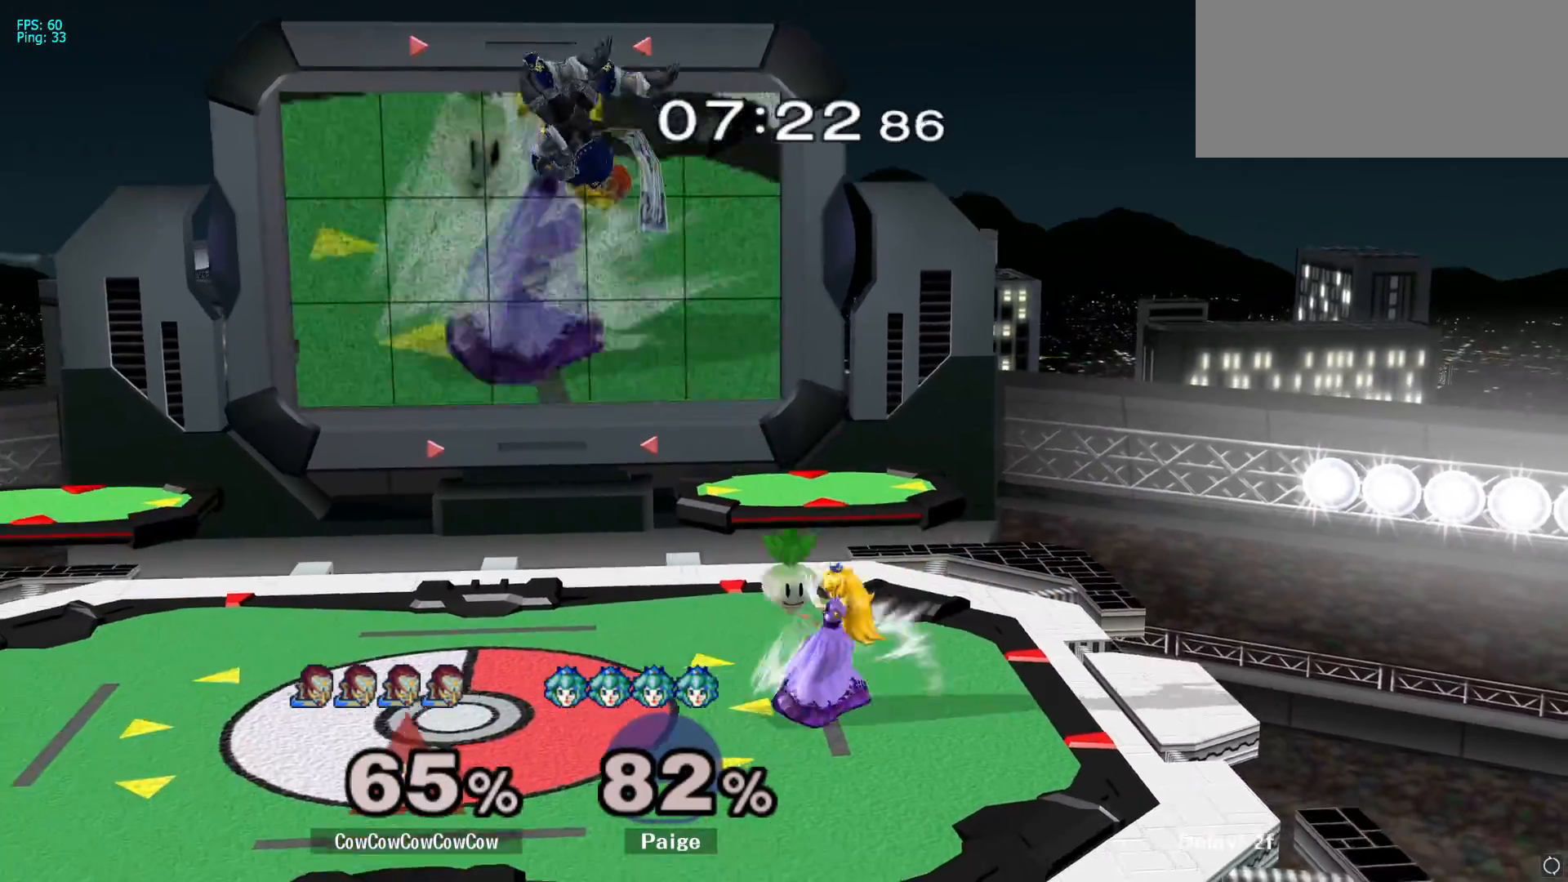
Gameplay with a controller (Nintendo layout); each line is a JSON object with the inputs held at the frame after it. "events" lists button and stick changes between this image and that frame as [ms after this image, input, new state], when the widget could be followed in between. Not read: L3 R3.
{"buttons": ["R1"], "left_stick": "center", "right_stick": "center", "events": [[100, "right_stick", "right"], [133, "left_stick", "right"], [250, "left_stick", "down-right"], [383, "L1", "down"], [383, "right_stick", "center"], [417, "left_stick", "center"], [433, "L1", "up"], [450, "R1", "down"]]}
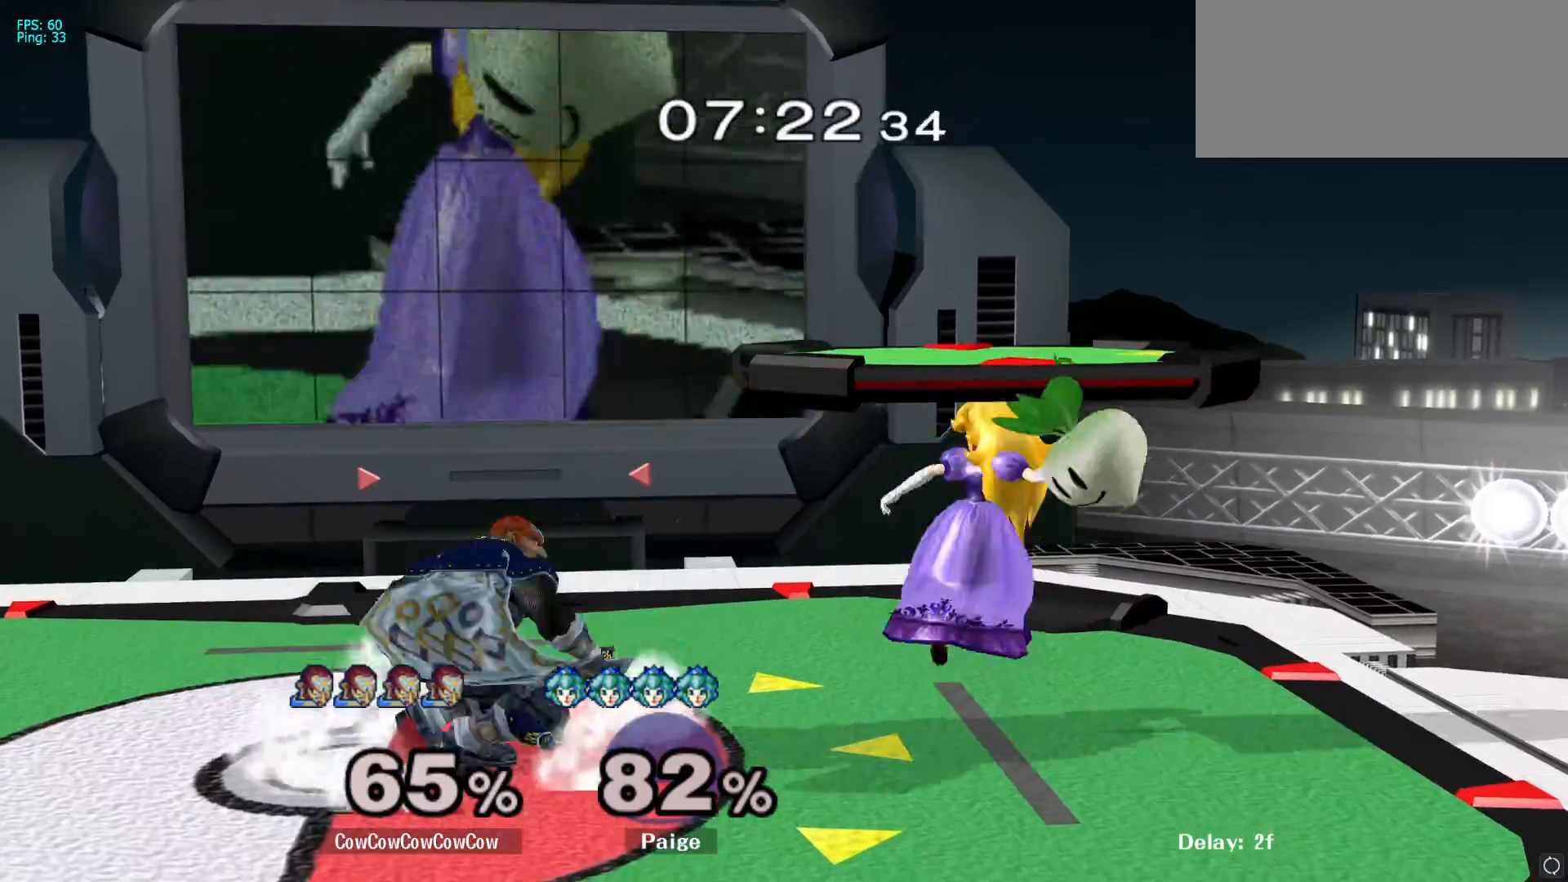
{"buttons": ["R1"], "left_stick": "center", "right_stick": "center", "events": []}
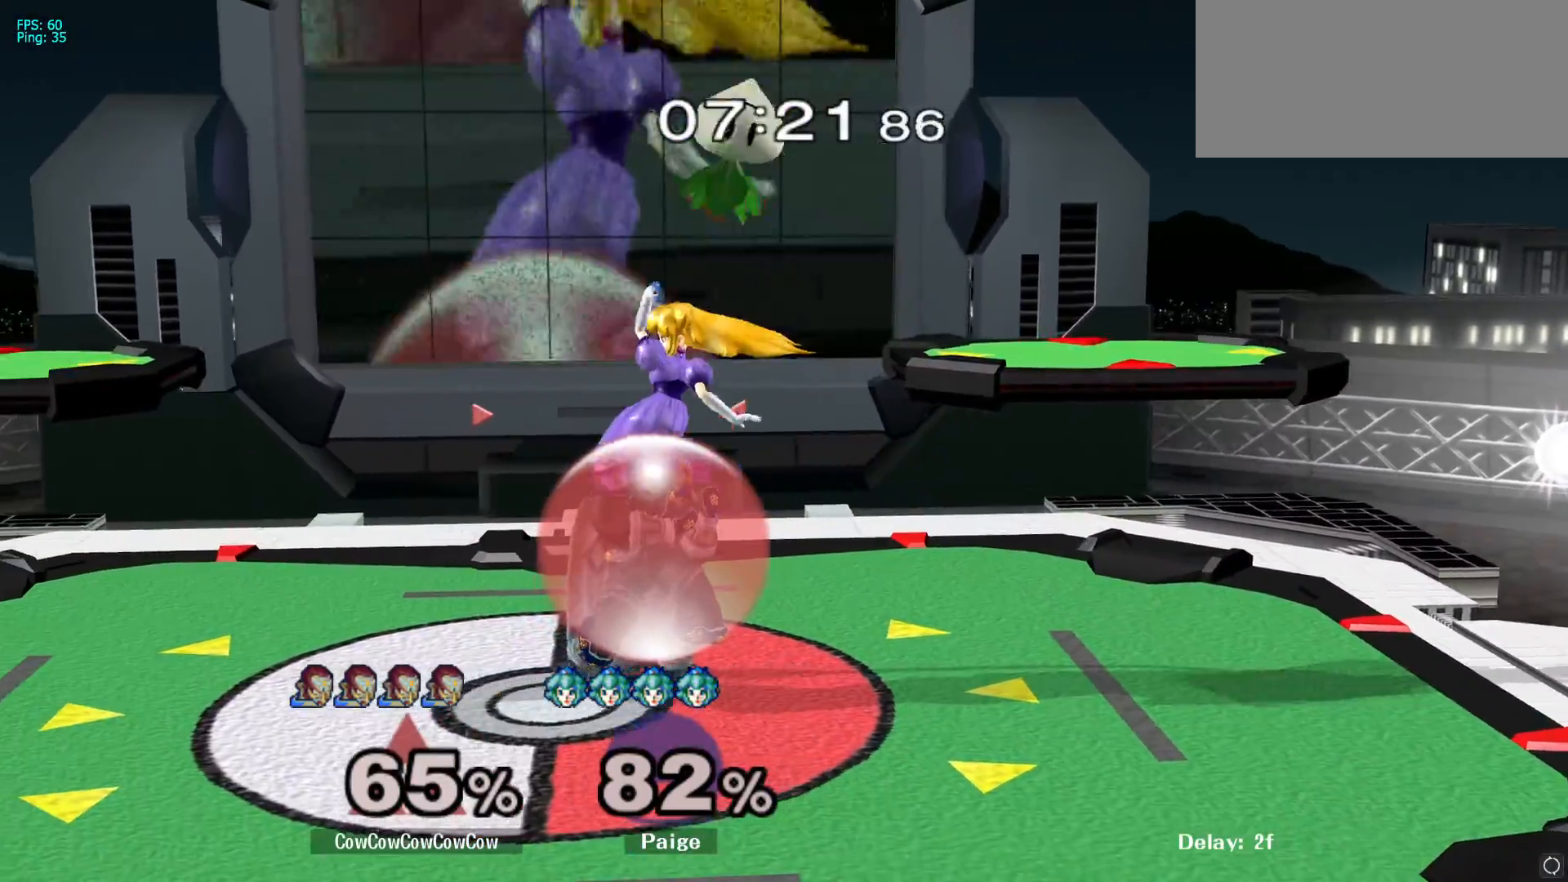
{"buttons": ["Y", "R1"], "left_stick": "right", "right_stick": "center", "events": [[467, "Y", "down"], [483, "left_stick", "right"]]}
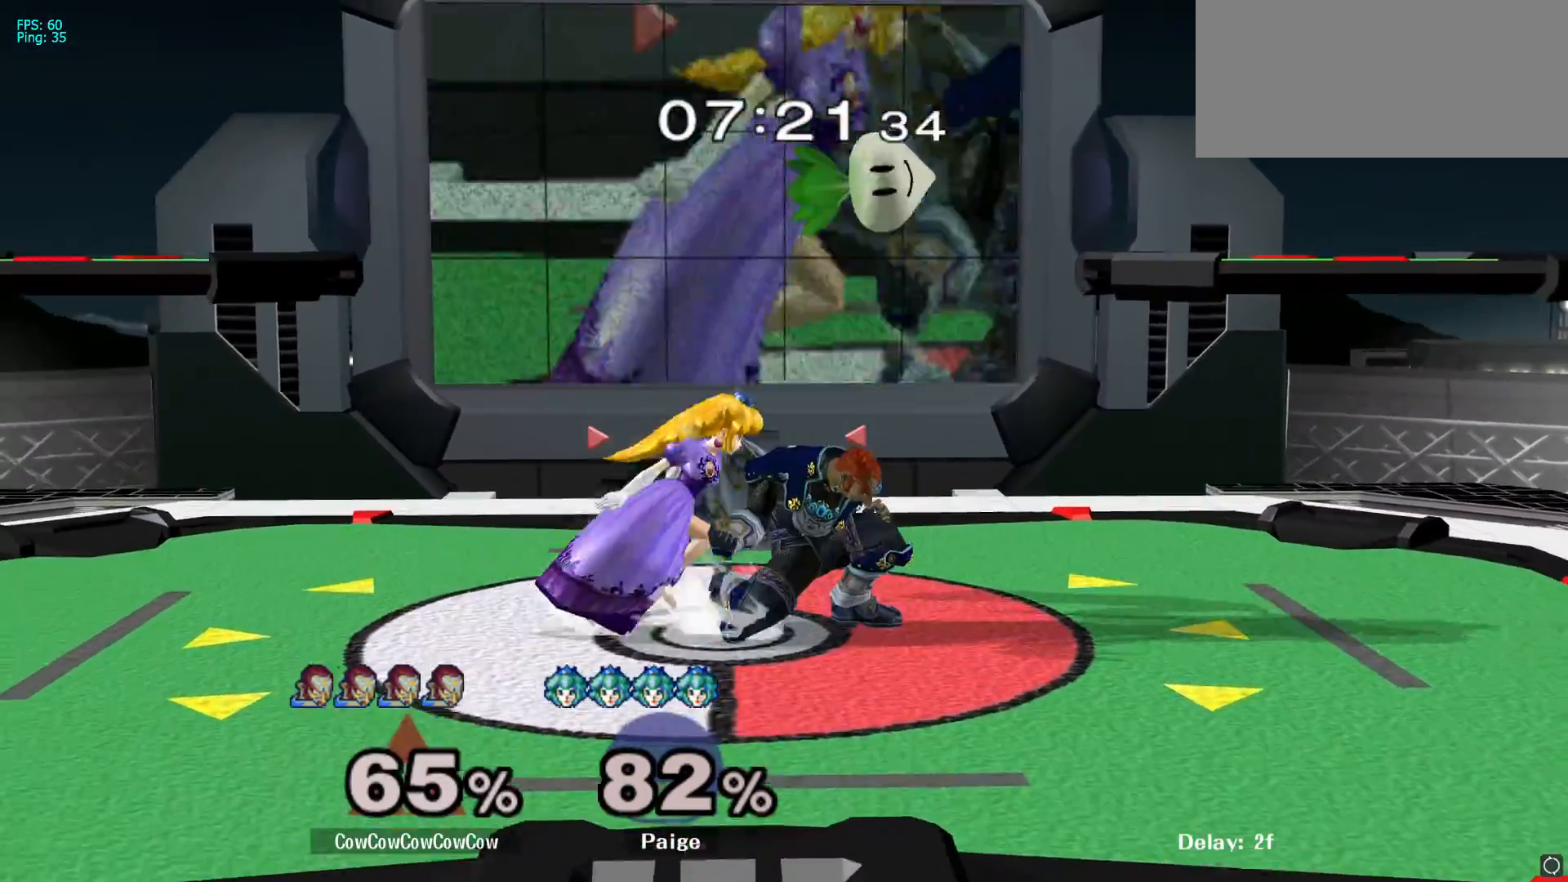
{"buttons": [], "left_stick": "center", "right_stick": "center", "events": [[117, "Y", "up"], [183, "R1", "up"], [417, "left_stick", "center"]]}
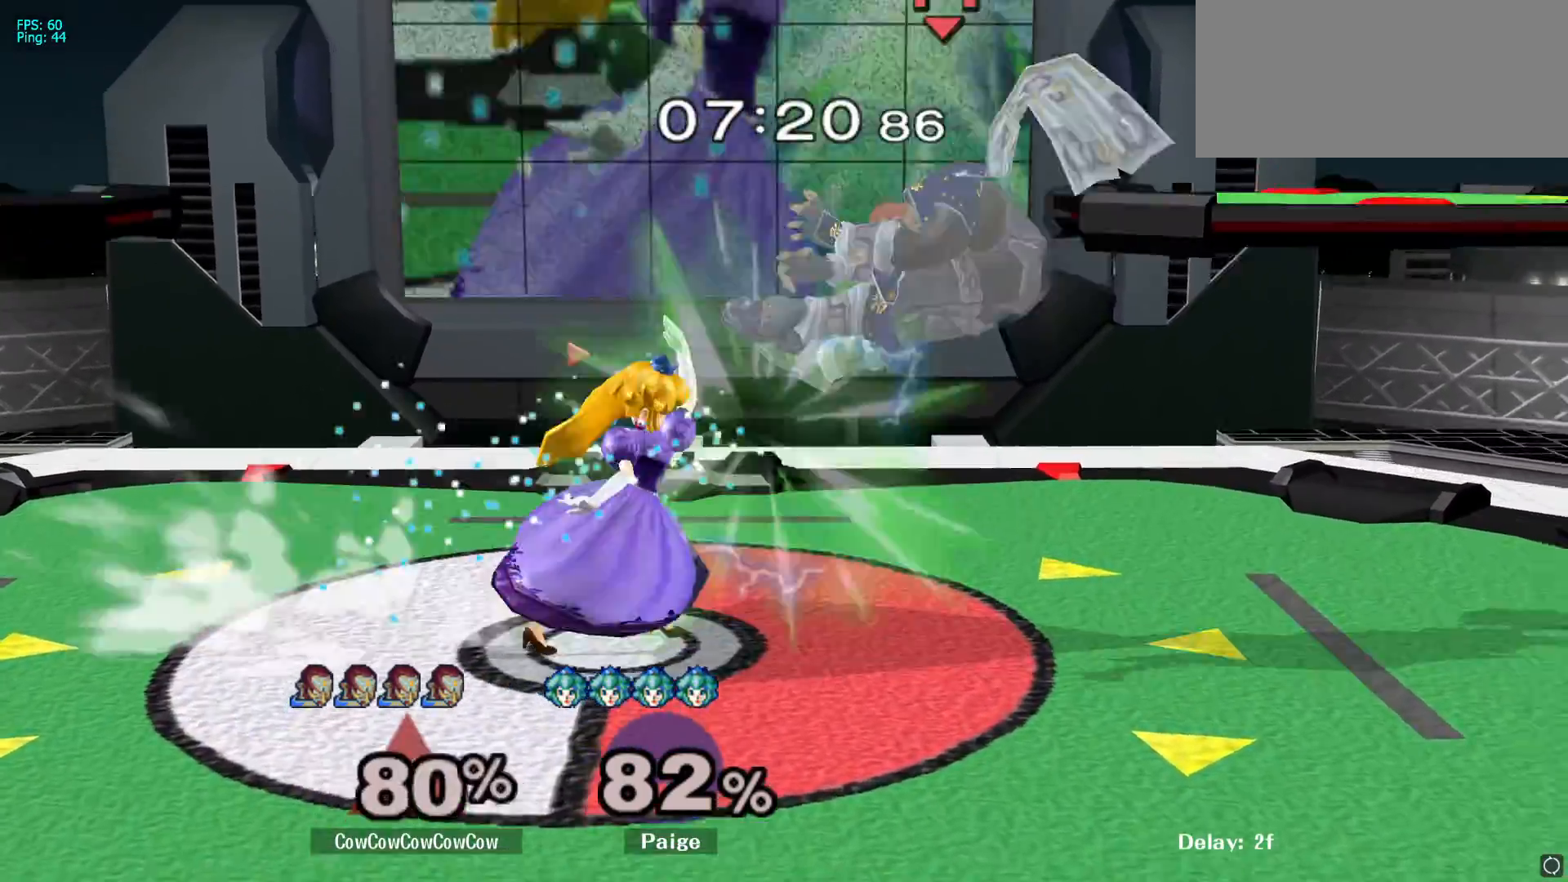
{"buttons": [], "left_stick": "center", "right_stick": "center", "events": [[117, "left_stick", "up-left"], [200, "L1", "down"], [350, "L1", "up"], [400, "left_stick", "center"]]}
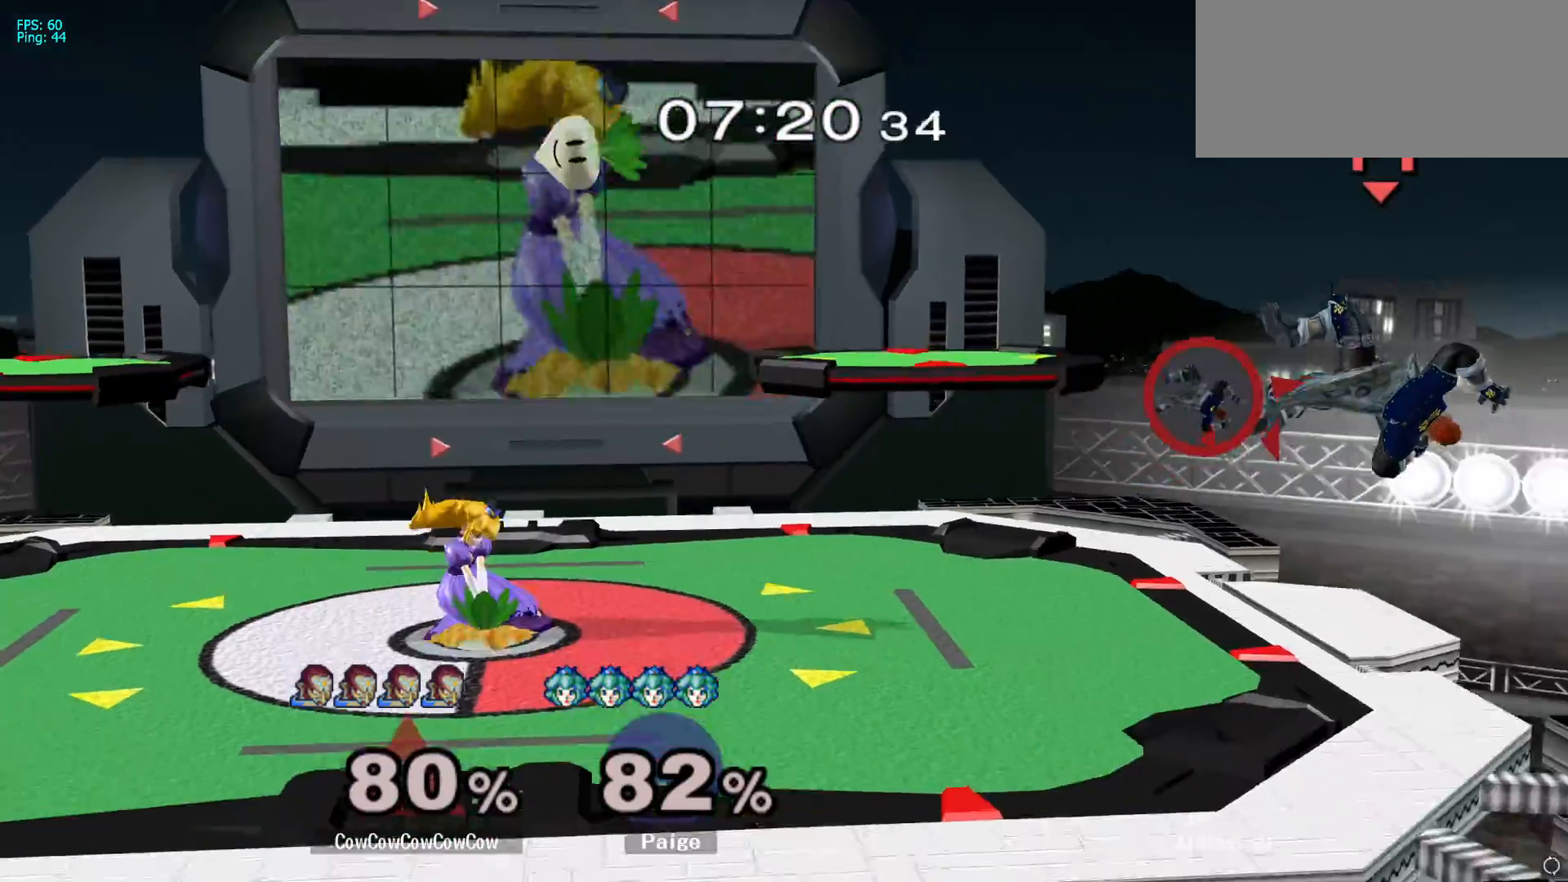
{"buttons": ["Y"], "left_stick": "left", "right_stick": "center", "events": [[17, "left_stick", "left"], [450, "Y", "down"]]}
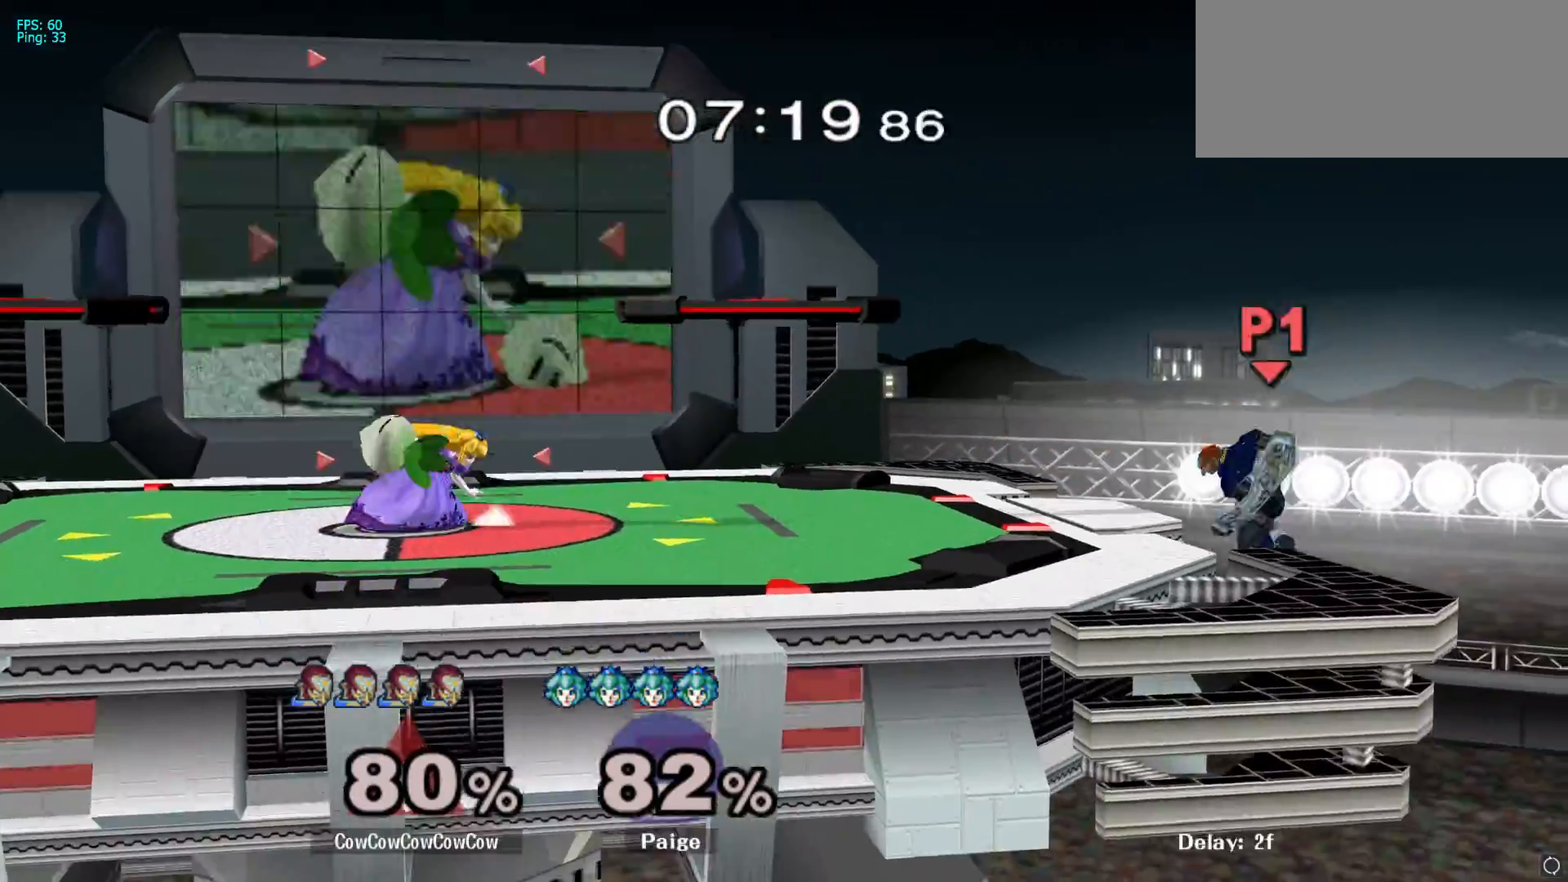
{"buttons": [], "left_stick": "center", "right_stick": "center", "events": [[133, "Y", "up"], [467, "left_stick", "center"]]}
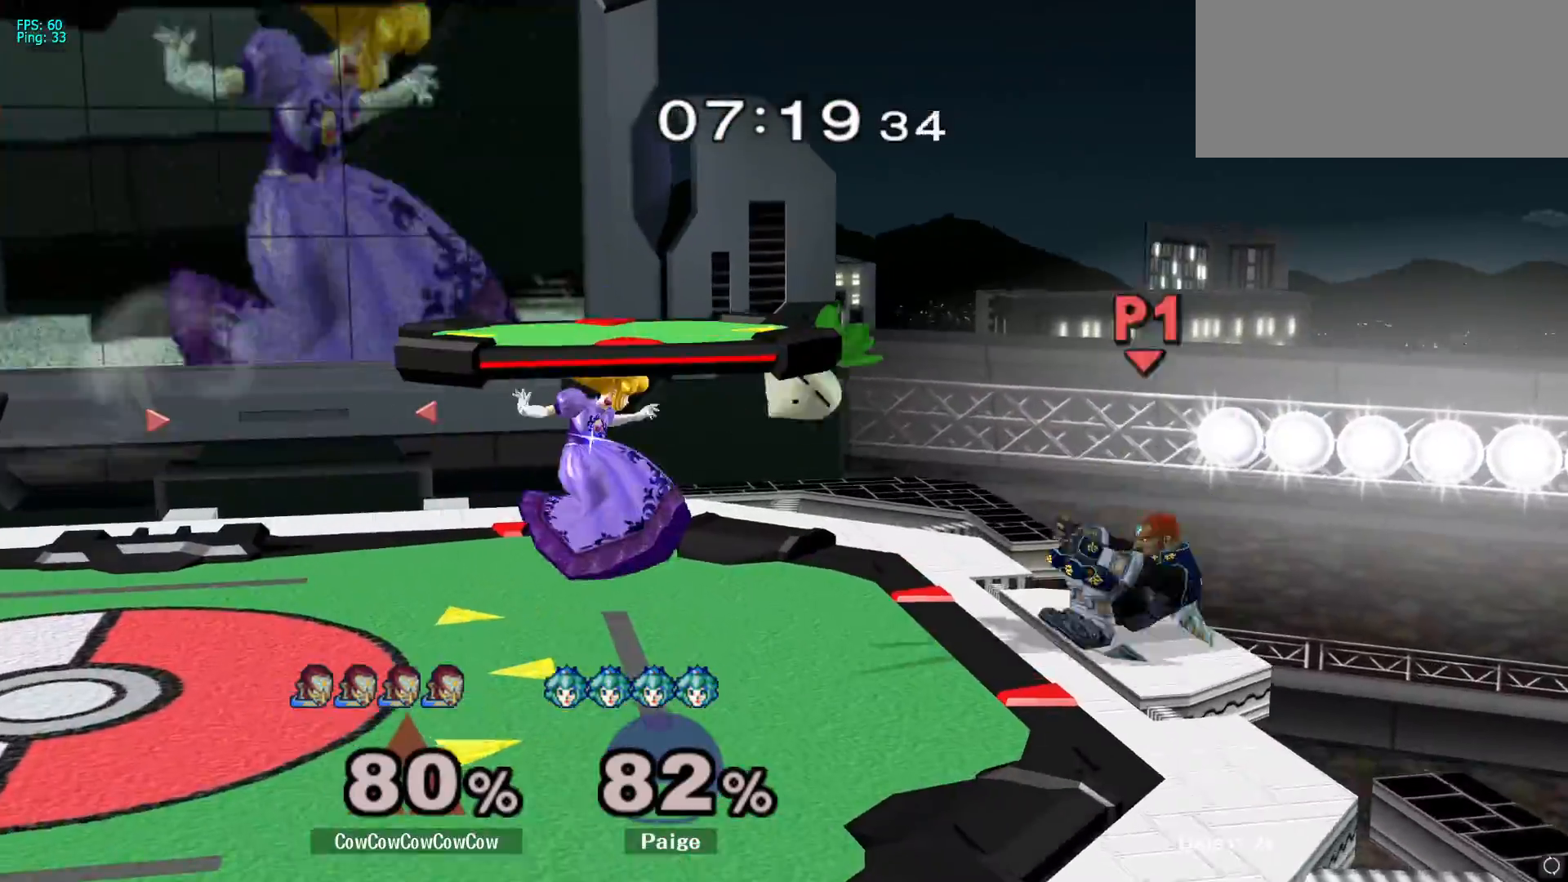
{"buttons": [], "left_stick": "up-left", "right_stick": "center", "events": [[117, "Y", "down"], [283, "Y", "up"], [350, "left_stick", "up-left"]]}
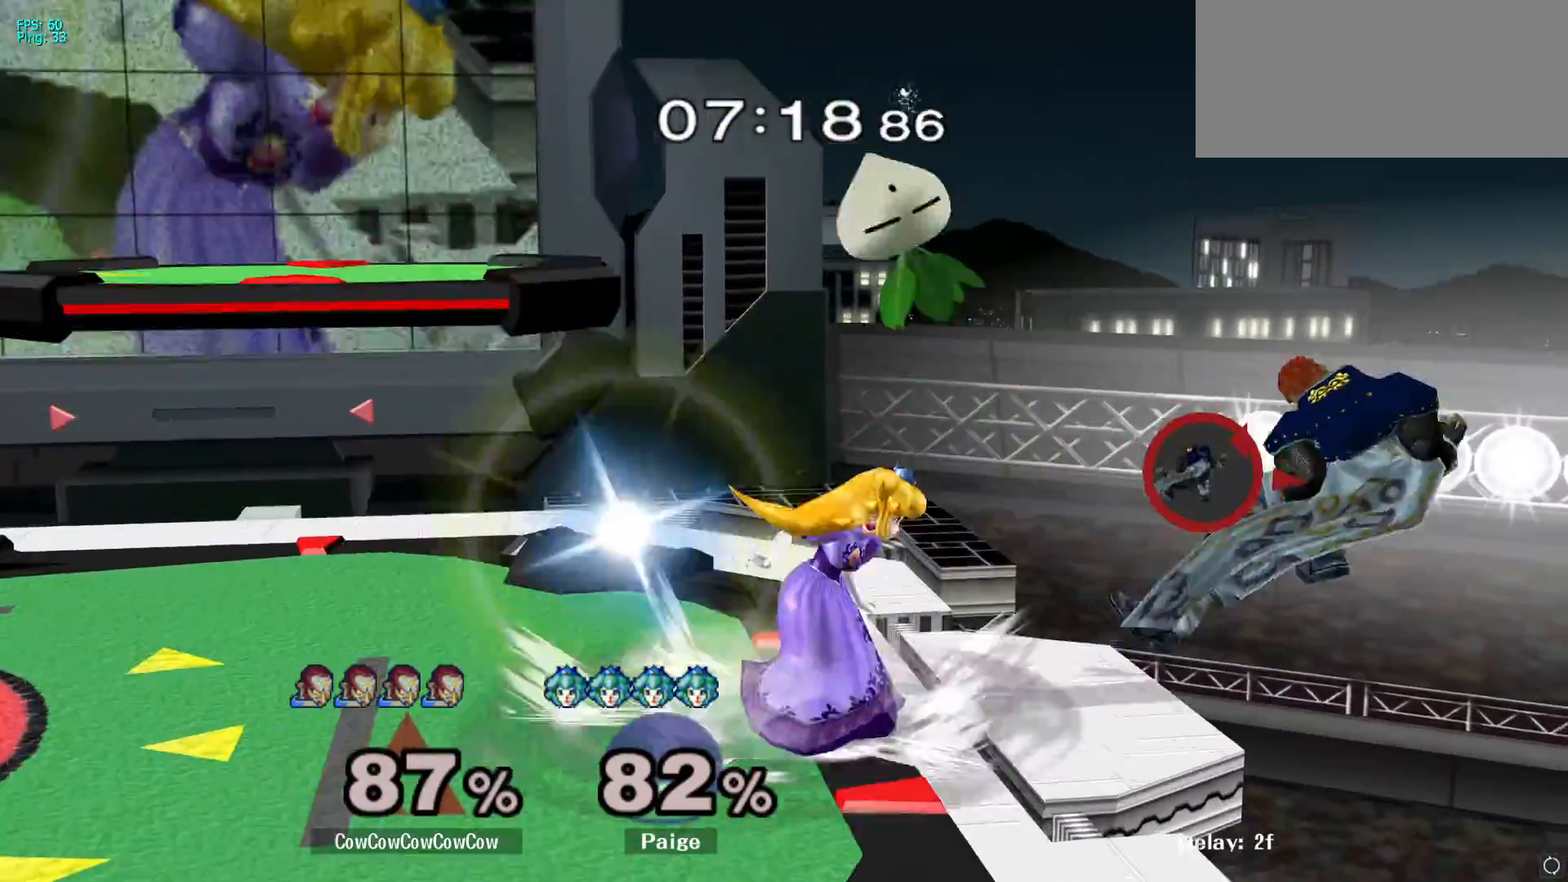
{"buttons": ["Y"], "left_stick": "center", "right_stick": "center", "events": [[83, "left_stick", "left"], [433, "left_stick", "center"], [450, "Y", "down"]]}
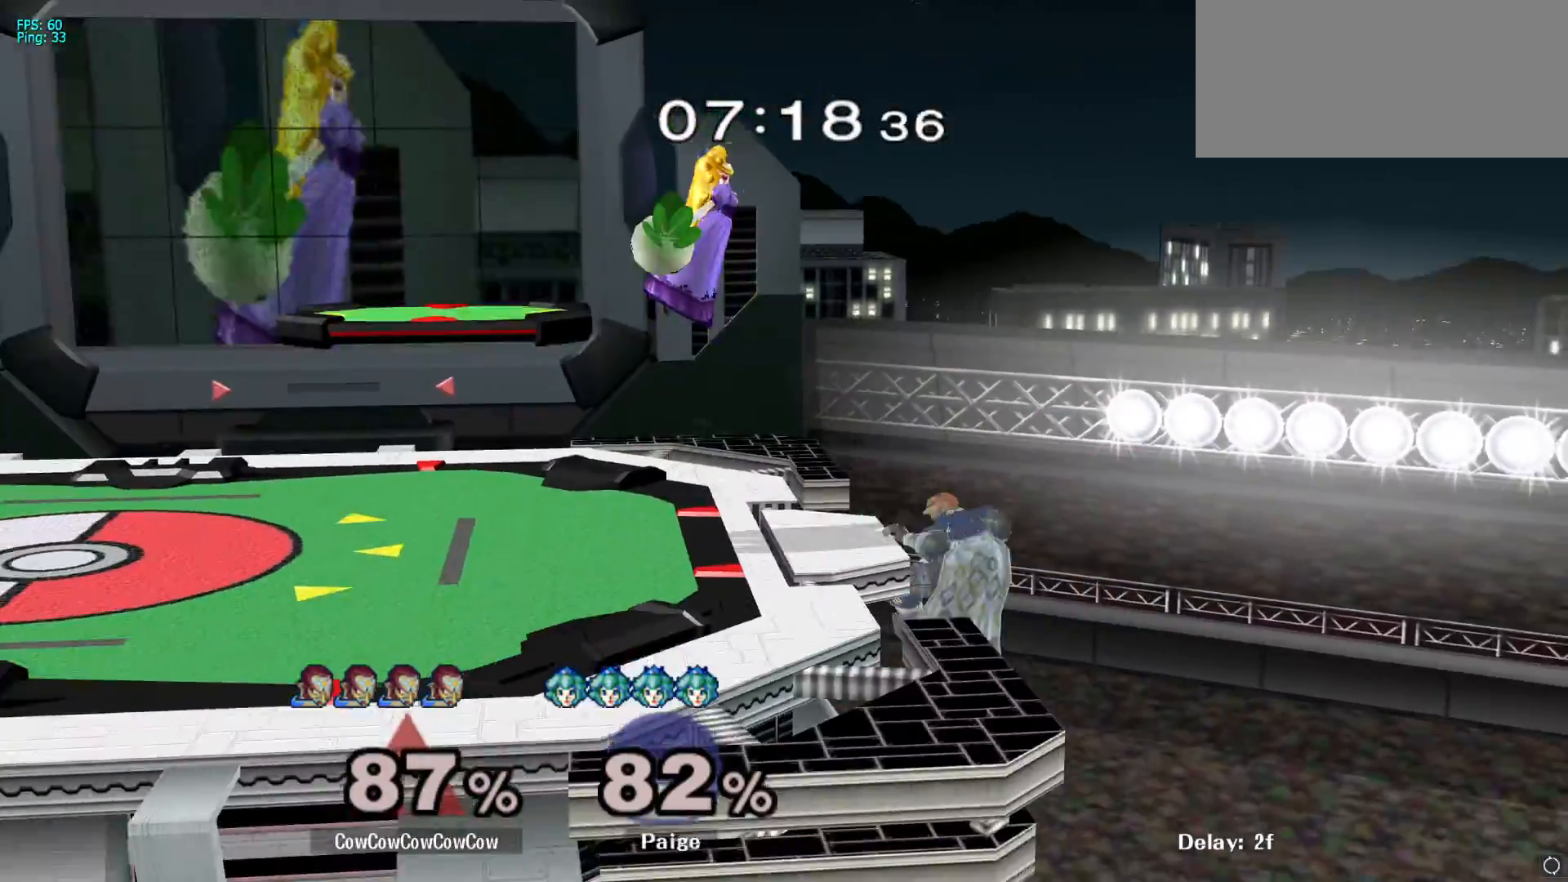
{"buttons": [], "left_stick": "left", "right_stick": "center", "events": [[100, "Y", "up"], [250, "left_stick", "right"], [350, "left_stick", "left"]]}
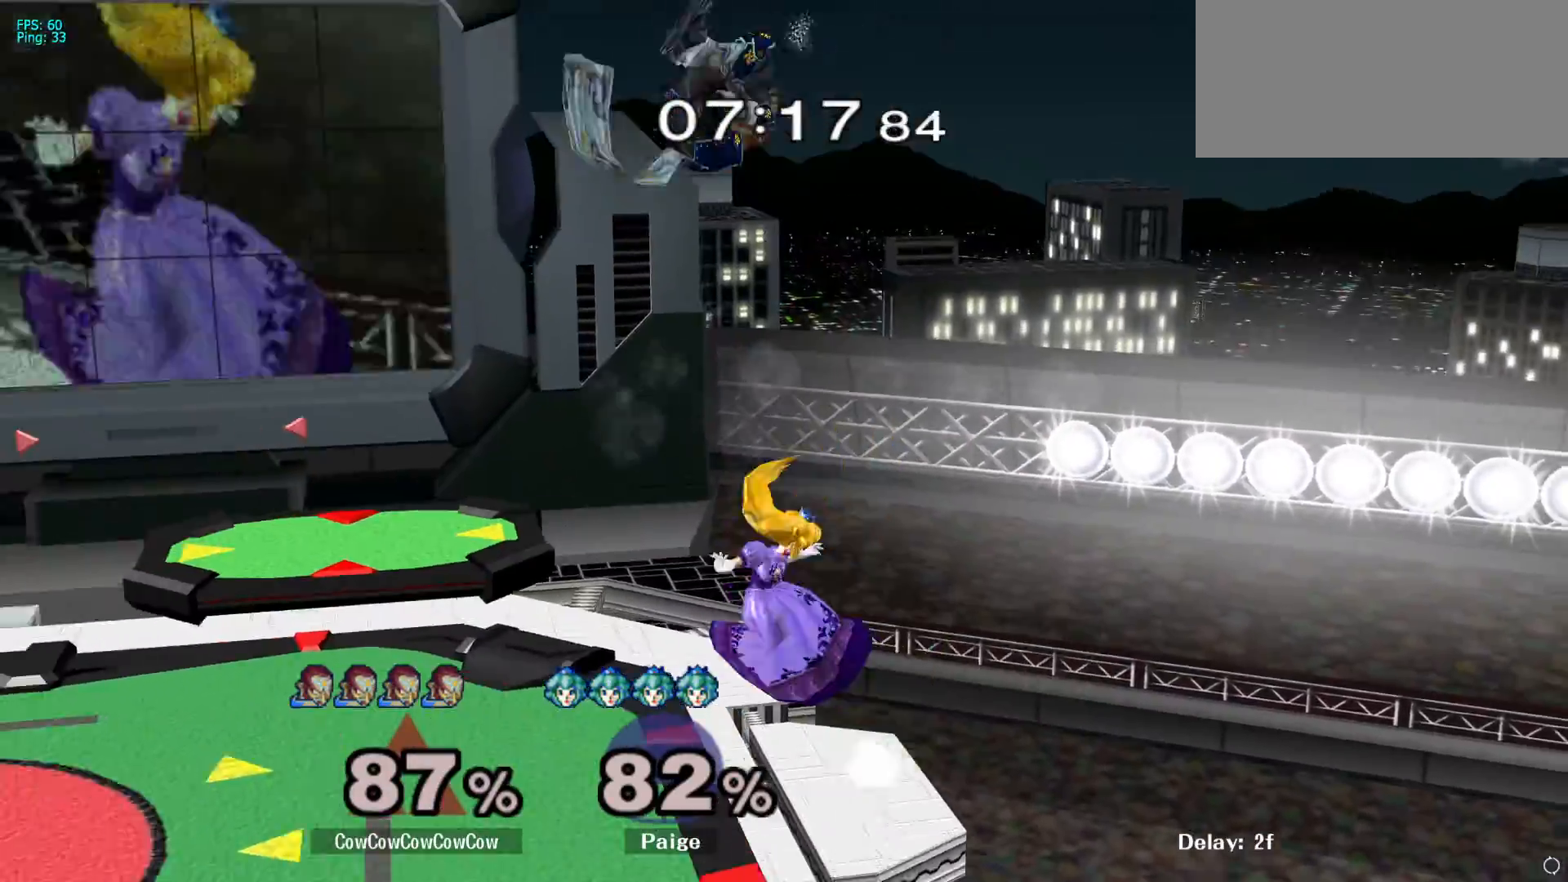
{"buttons": ["L1"], "left_stick": "down-left", "right_stick": "center", "events": [[167, "left_stick", "down"], [217, "right_stick", "right"], [250, "left_stick", "down-left"], [400, "right_stick", "center"], [433, "L1", "down"]]}
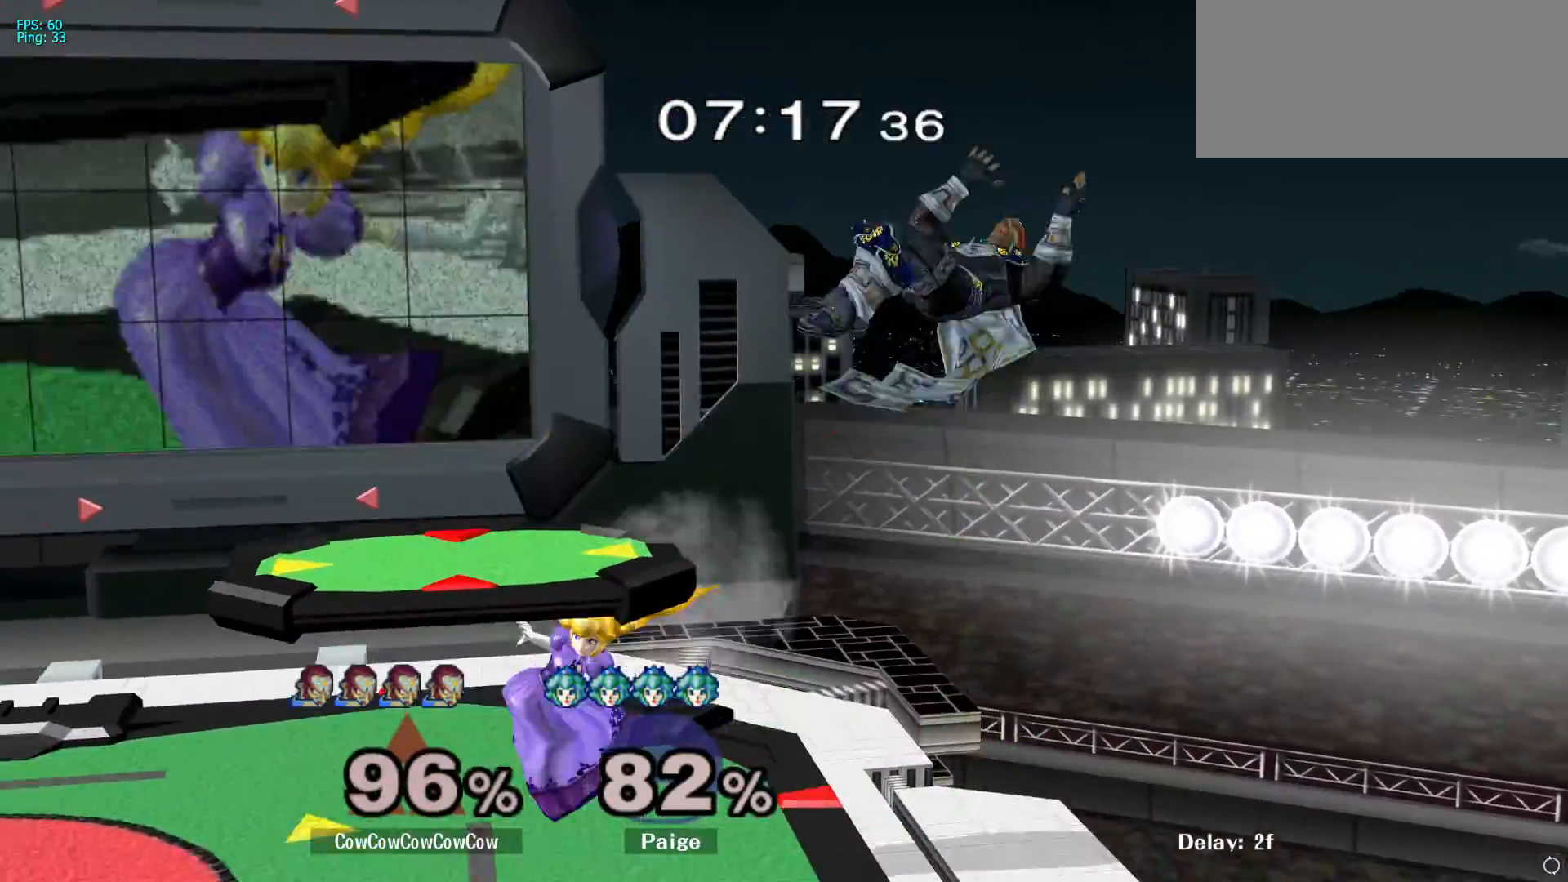
{"buttons": [], "left_stick": "left", "right_stick": "center", "events": [[50, "L1", "up"], [50, "left_stick", "center"], [317, "left_stick", "left"]]}
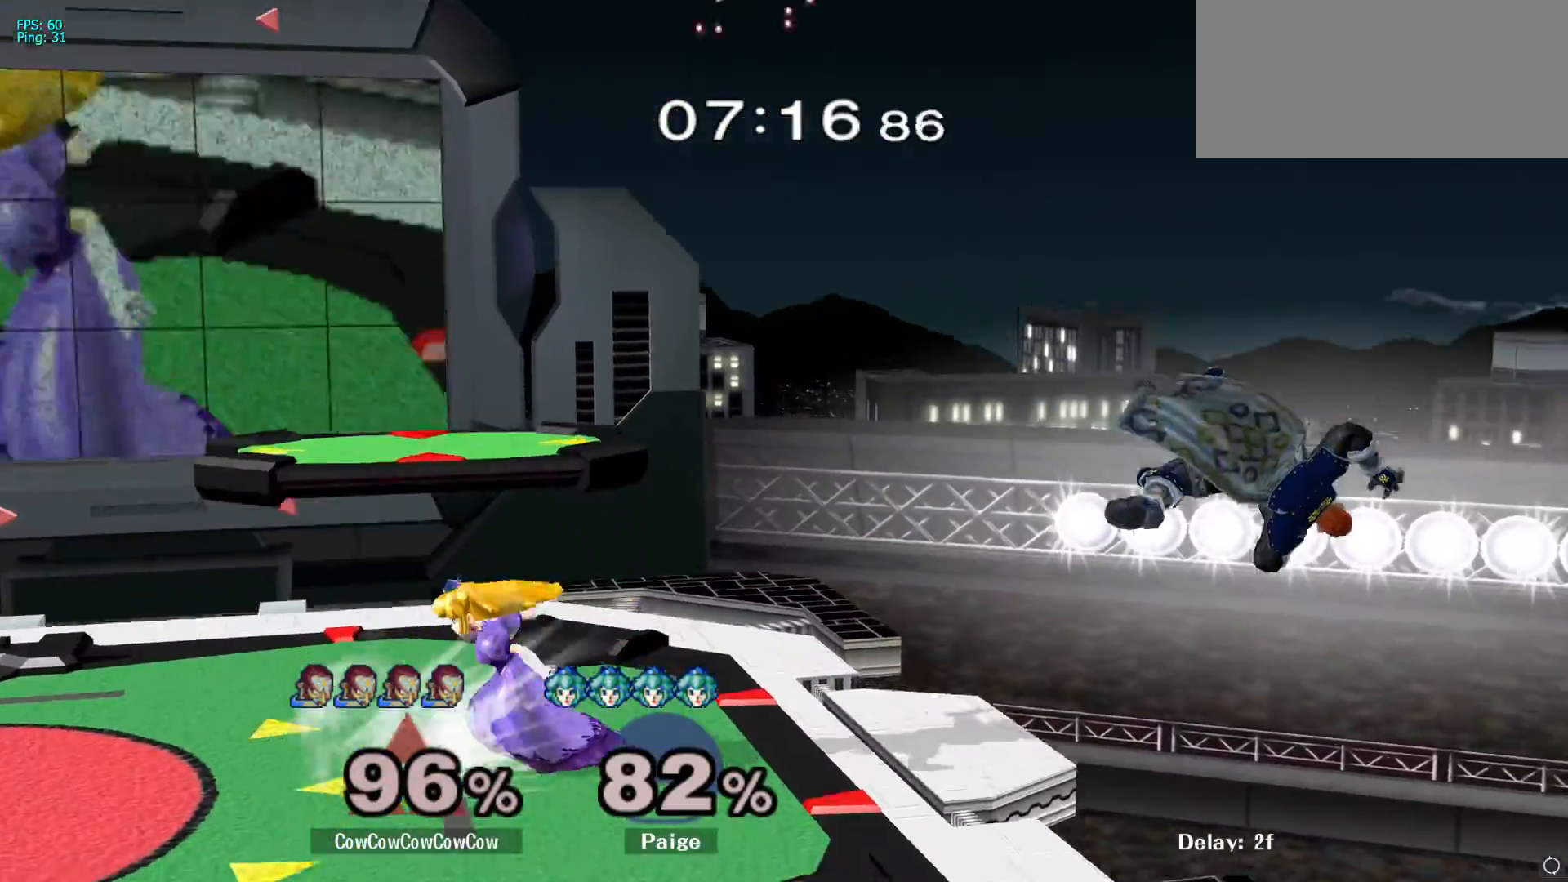
{"buttons": ["Y"], "left_stick": "center", "right_stick": "center", "events": [[367, "left_stick", "center"], [467, "Y", "down"]]}
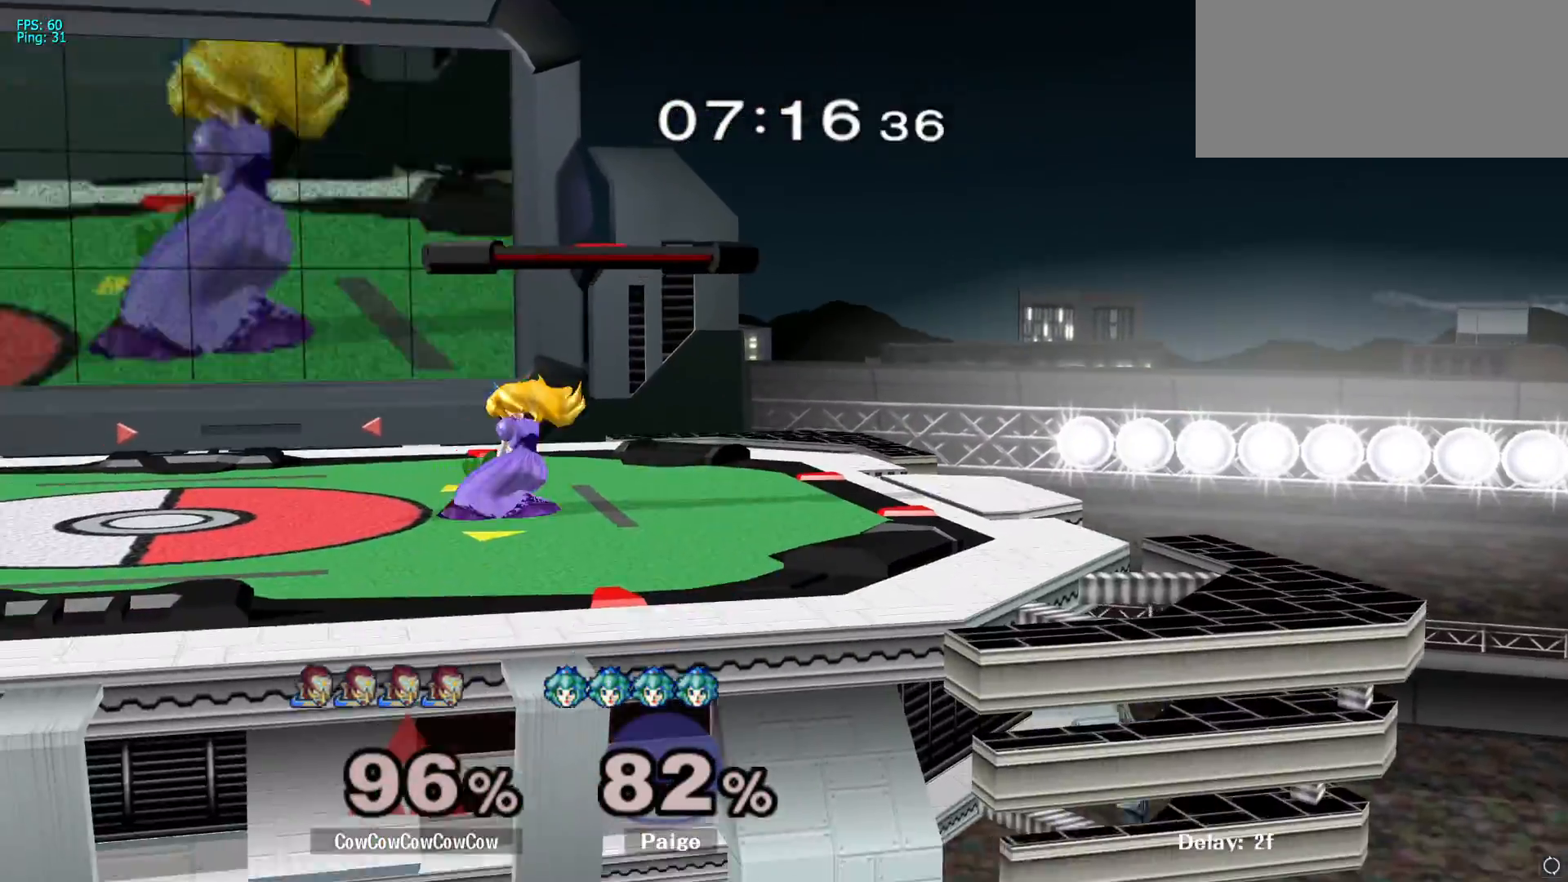
{"buttons": [], "left_stick": "right", "right_stick": "center", "events": [[117, "Y", "up"], [167, "left_stick", "left"], [317, "left_stick", "center"], [450, "left_stick", "right"]]}
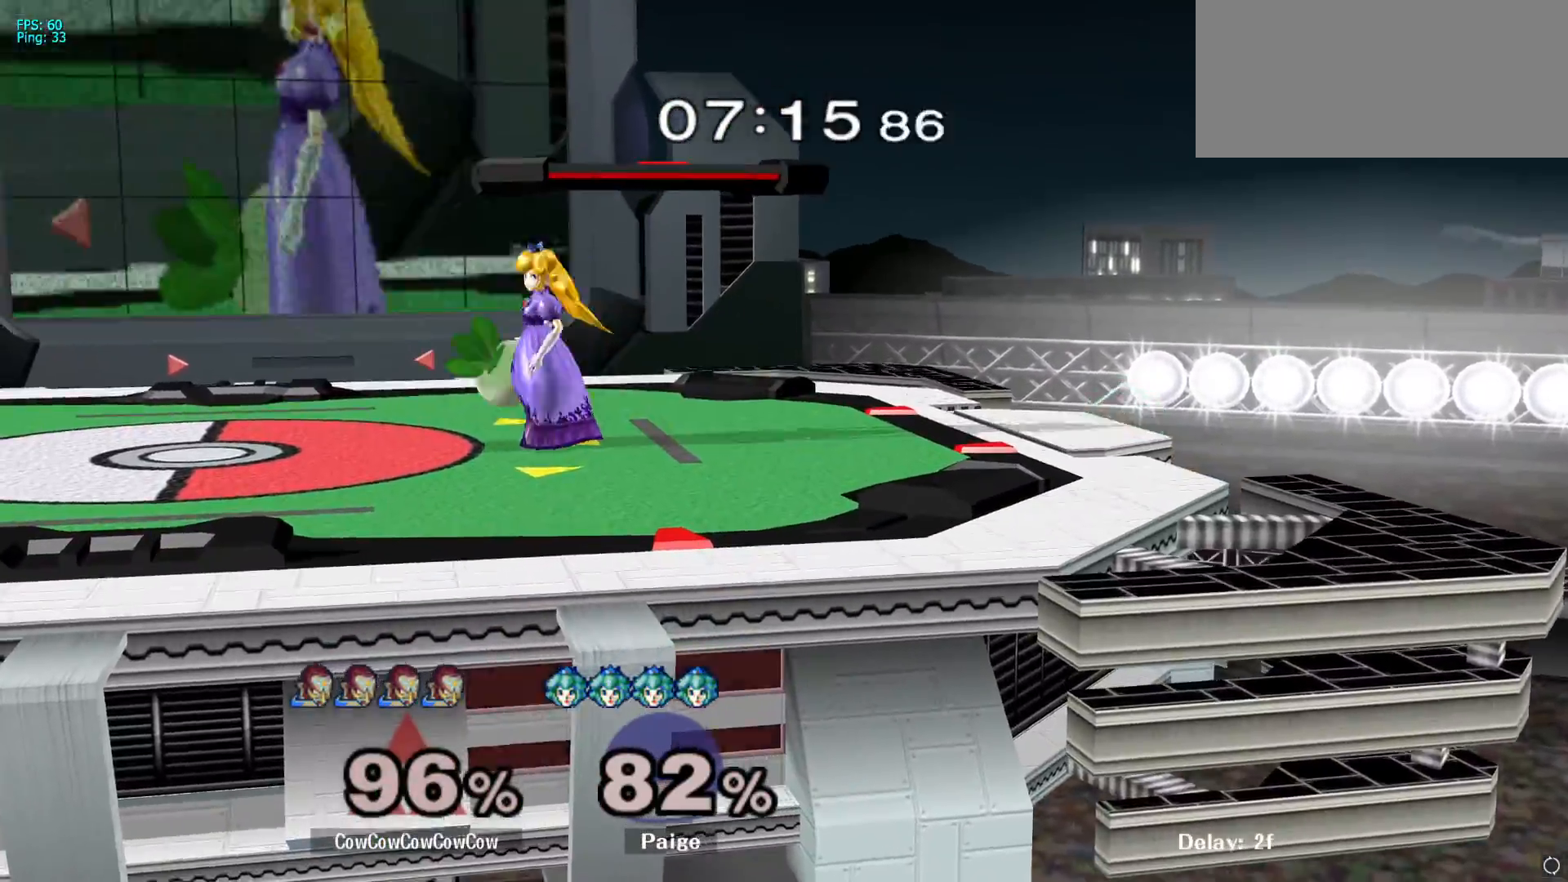
{"buttons": ["R1"], "left_stick": "center", "right_stick": "center", "events": [[17, "left_stick", "left"], [33, "Y", "down"], [167, "Y", "up"], [183, "left_stick", "center"], [317, "R1", "down"]]}
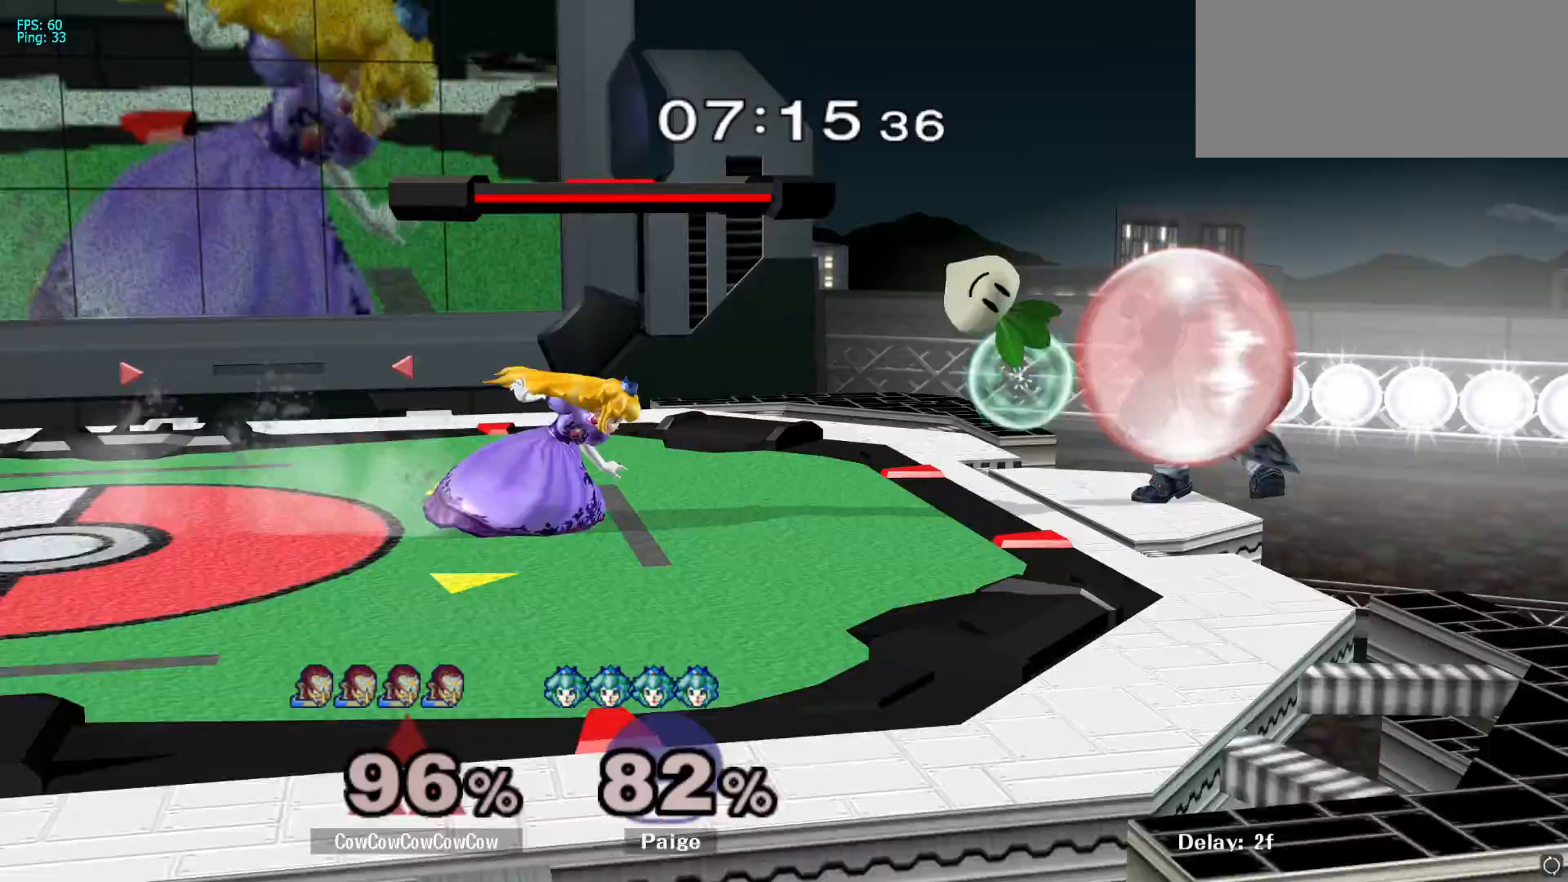
{"buttons": [], "left_stick": "center", "right_stick": "center", "events": [[100, "Y", "down"], [150, "left_stick", "left"], [200, "R1", "up"], [233, "Y", "up"], [350, "Z", "down"], [400, "left_stick", "center"], [467, "Z", "up"]]}
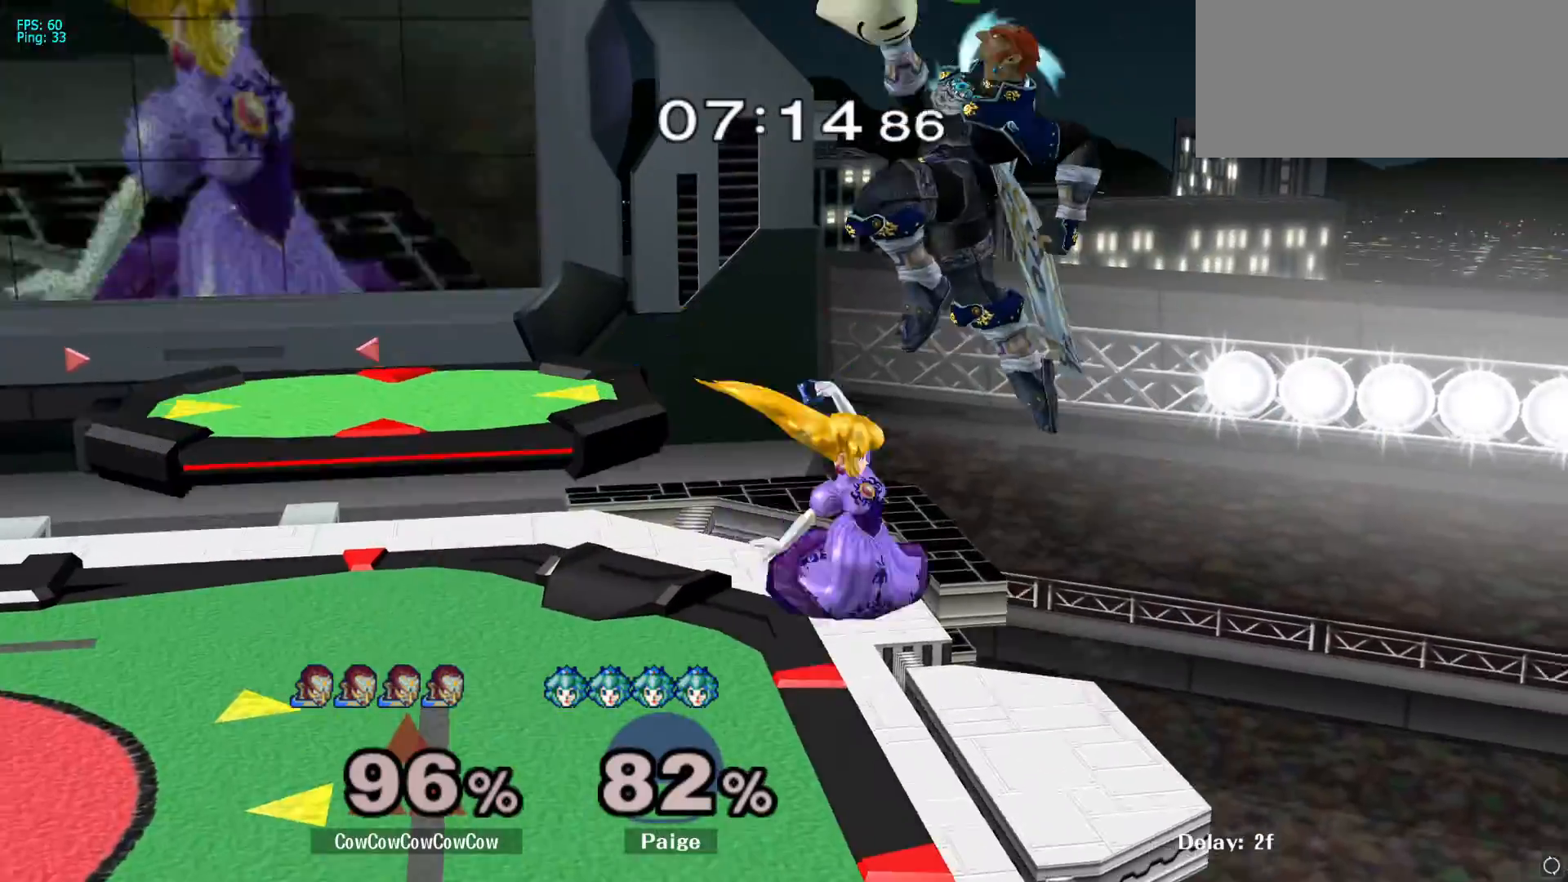
{"buttons": [], "left_stick": "down-left", "right_stick": "down", "events": [[67, "Y", "down"], [167, "Y", "up"], [333, "left_stick", "up-left"], [433, "left_stick", "down-left"], [467, "right_stick", "down"]]}
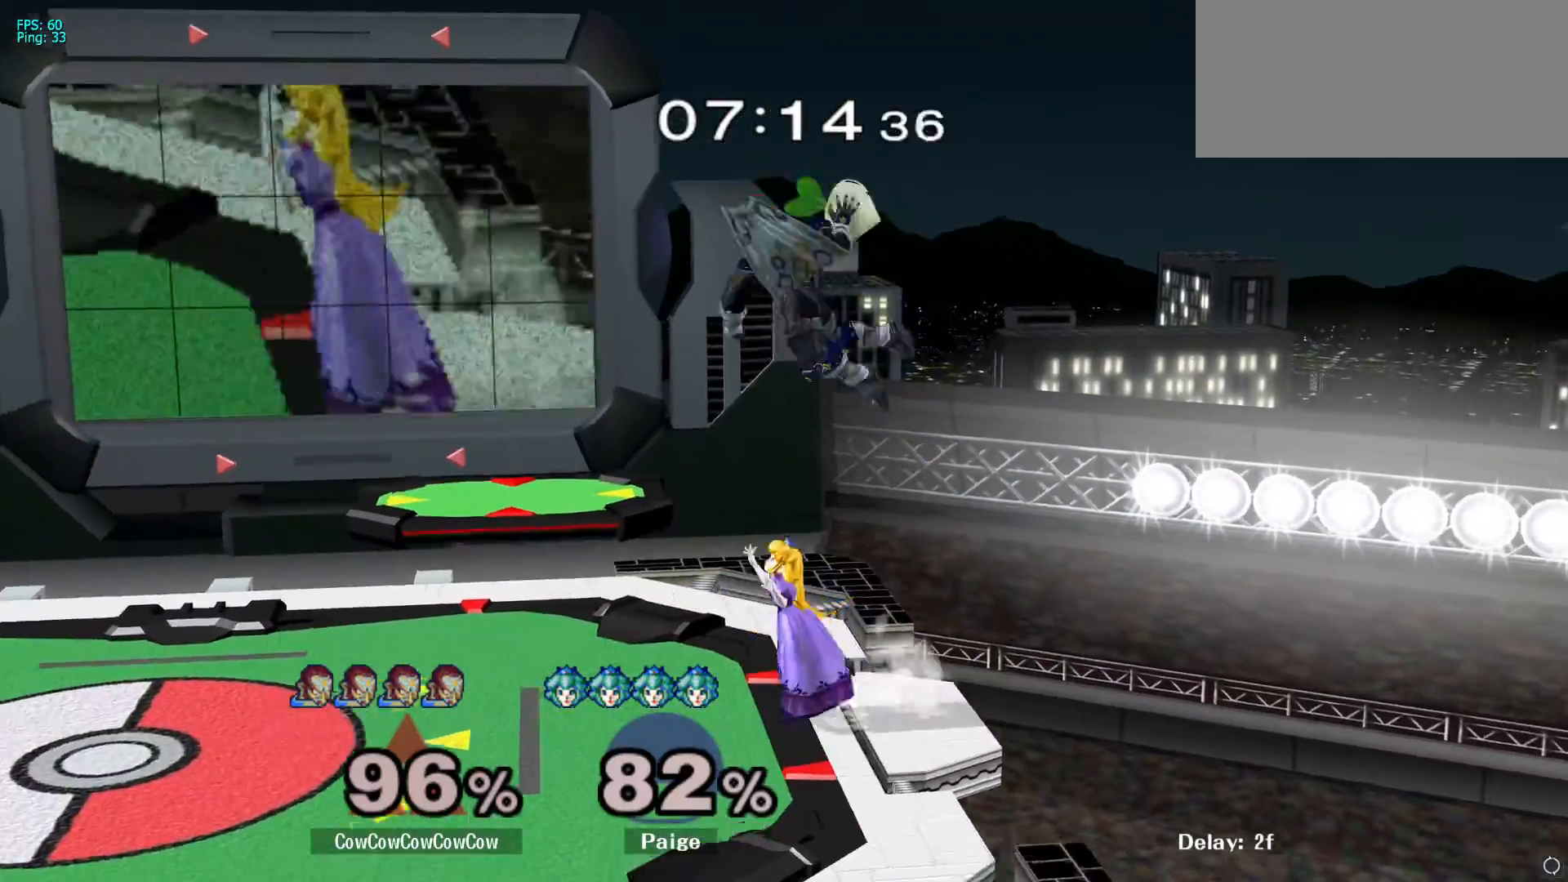
{"buttons": [], "left_stick": "center", "right_stick": "center", "events": [[33, "left_stick", "left"], [67, "right_stick", "center"], [200, "L1", "down"], [300, "L1", "up"], [483, "left_stick", "center"]]}
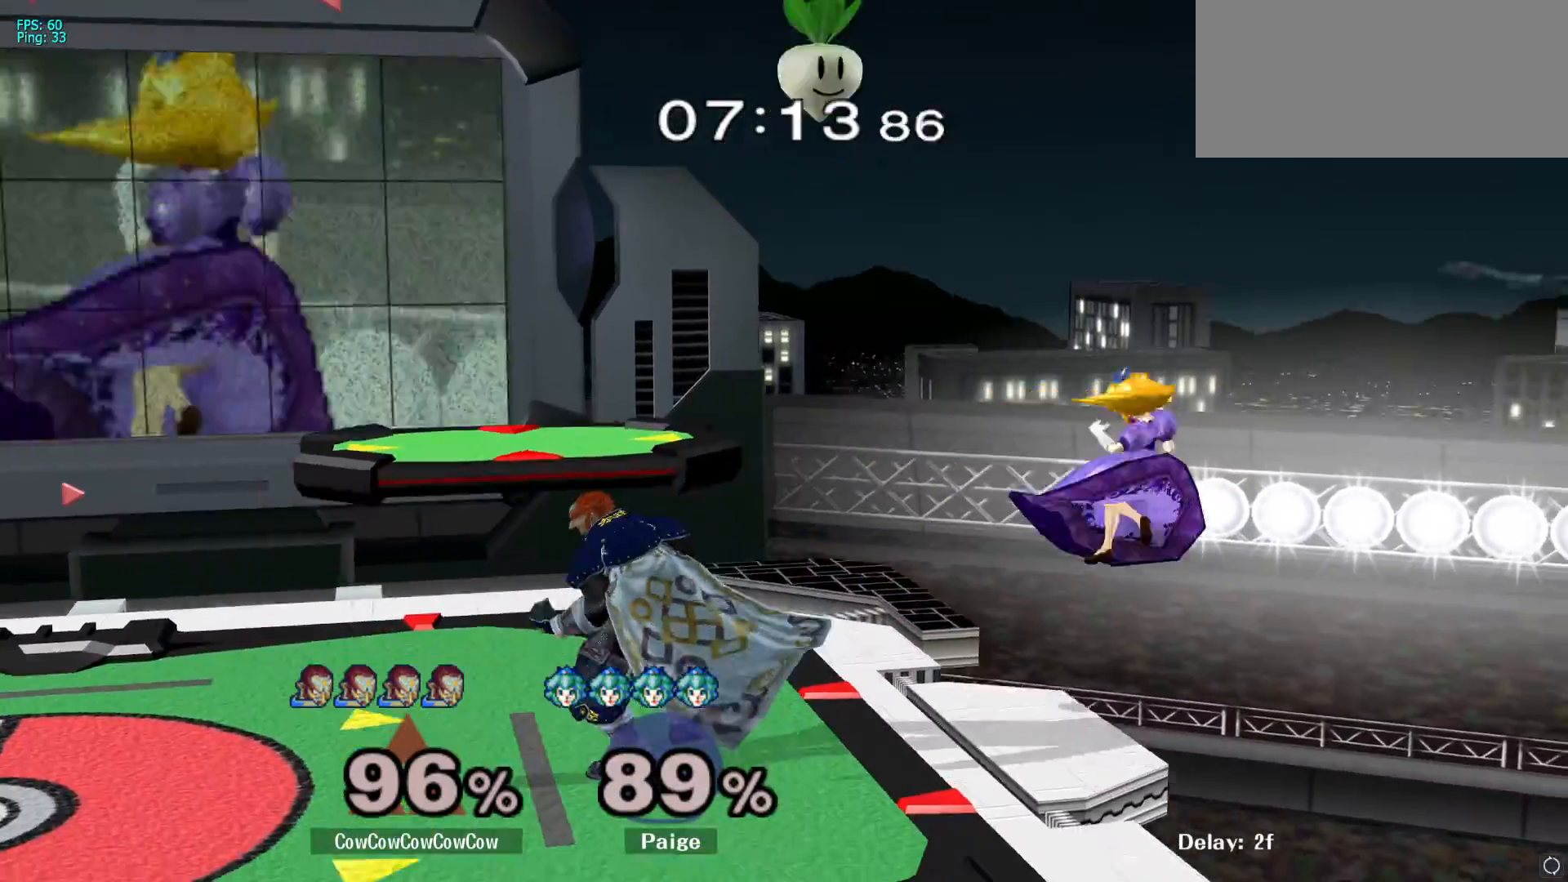
{"buttons": ["Y"], "left_stick": "center", "right_stick": "center", "events": [[133, "left_stick", "right"], [233, "left_stick", "center"], [333, "left_stick", "left"], [483, "Y", "down"], [500, "left_stick", "center"]]}
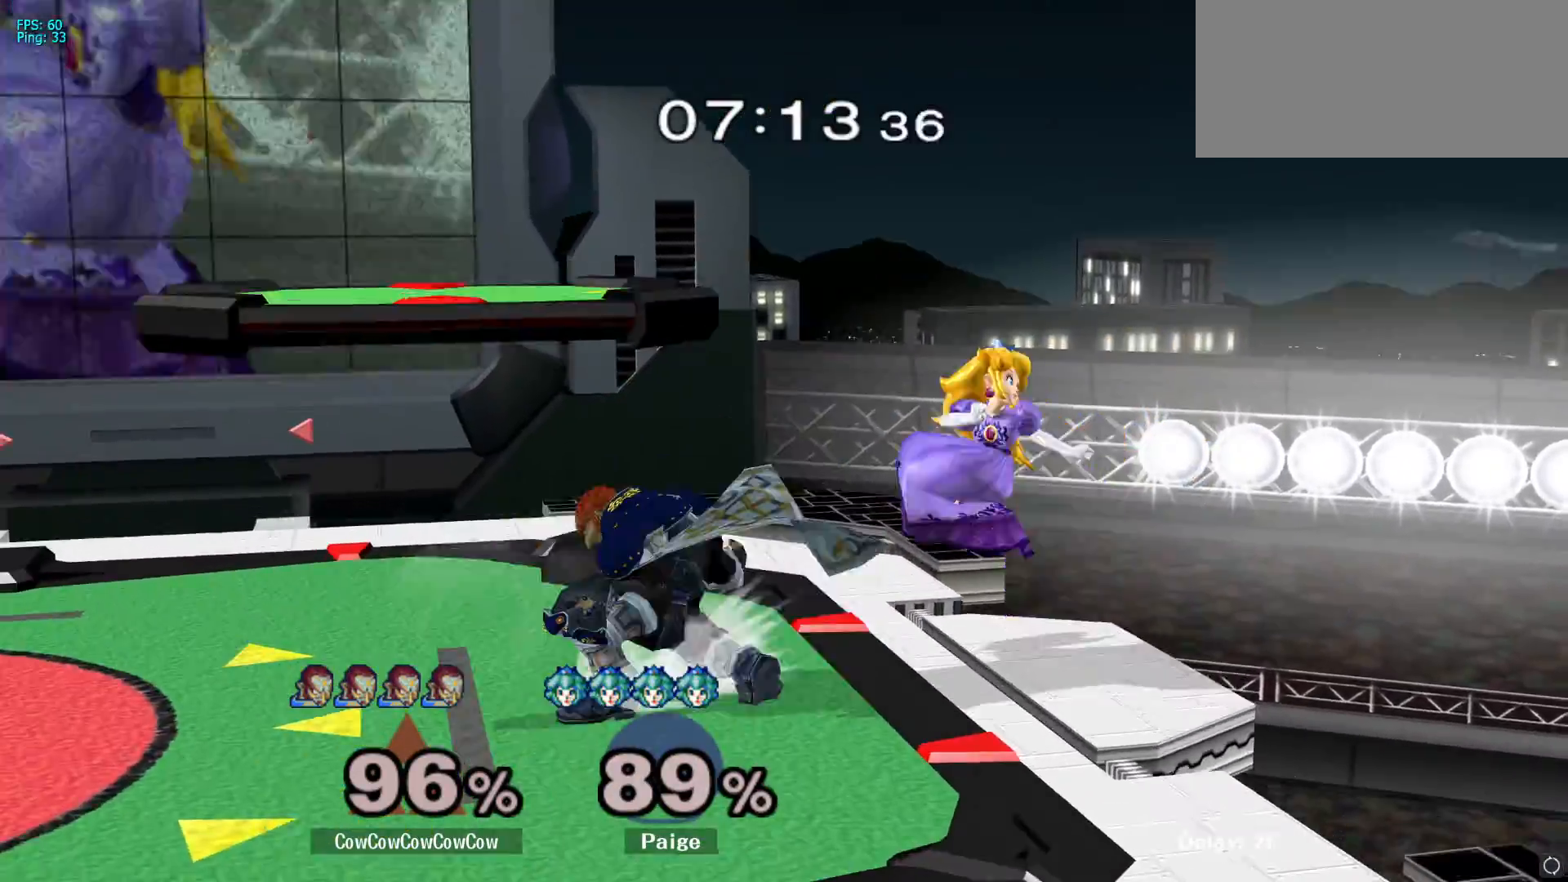
{"buttons": ["L1"], "left_stick": "down-left", "right_stick": "center", "events": [[33, "Y", "up"], [117, "left_stick", "left"], [183, "right_stick", "right"], [367, "left_stick", "down-left"], [417, "right_stick", "center"], [433, "L1", "down"]]}
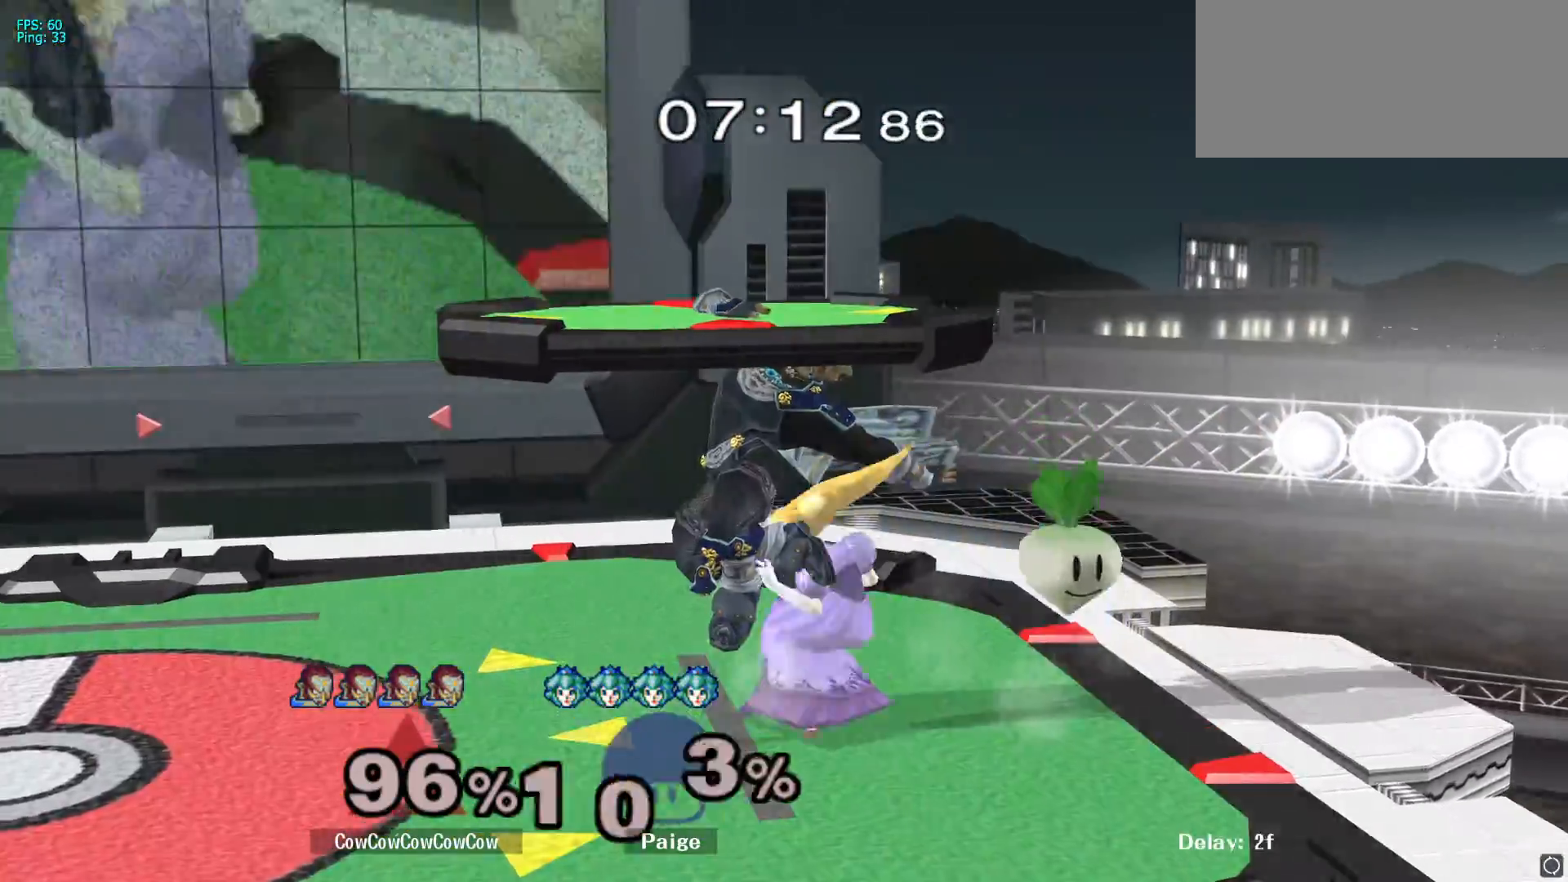
{"buttons": [], "left_stick": "right", "right_stick": "center", "events": [[67, "L1", "up"], [67, "left_stick", "center"], [267, "left_stick", "left"], [383, "left_stick", "right"]]}
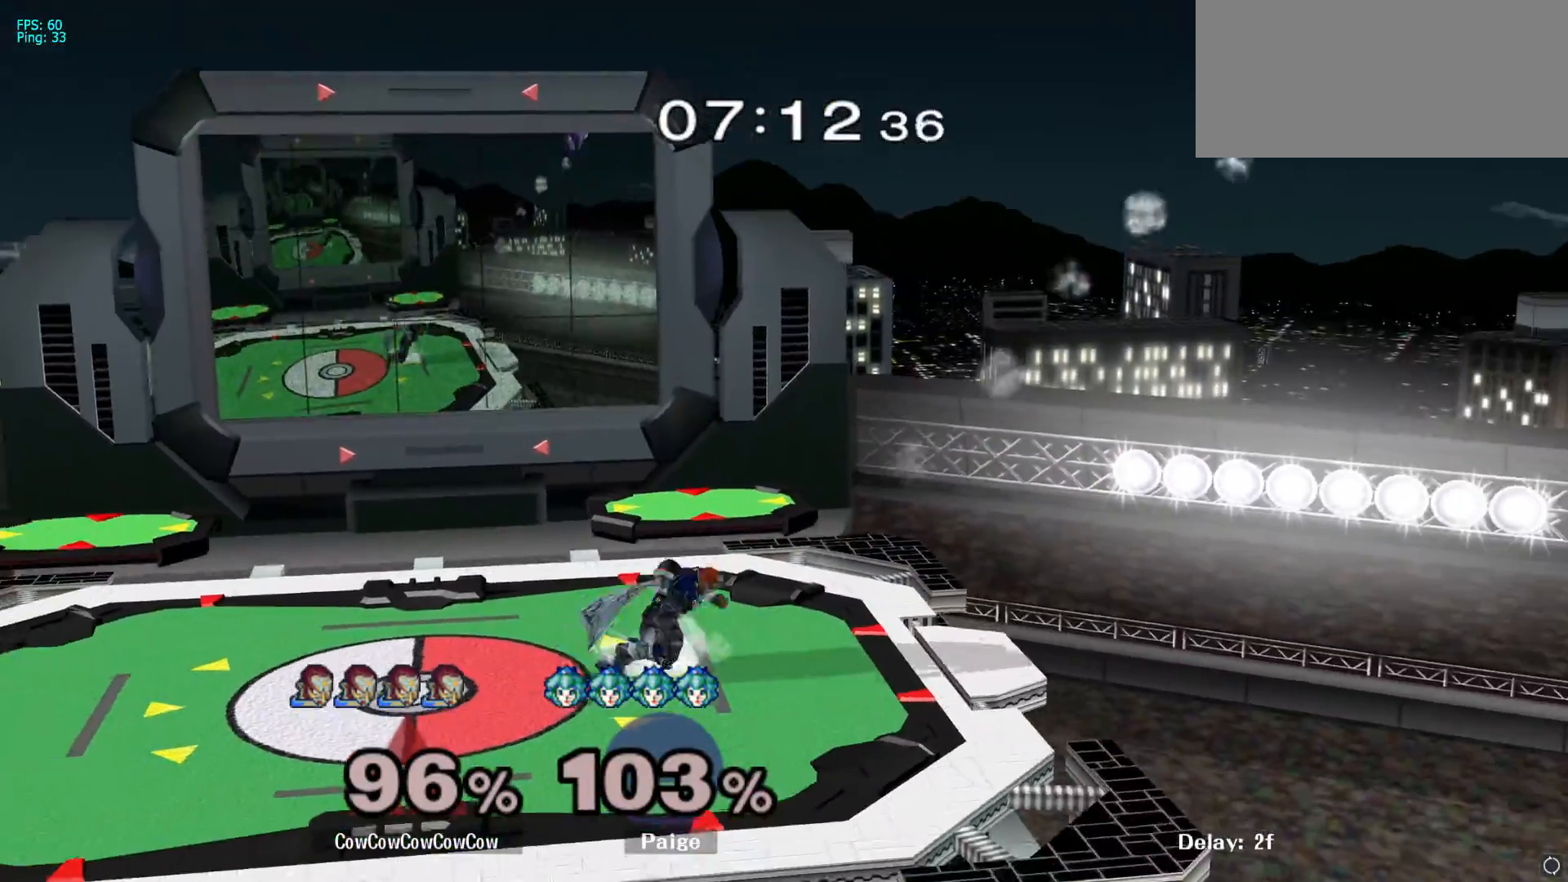
{"buttons": [], "left_stick": "down-right", "right_stick": "center", "events": [[33, "left_stick", "center"], [150, "left_stick", "left"], [200, "Y", "down"], [250, "Y", "up"], [300, "left_stick", "center"], [317, "Y", "down"], [367, "left_stick", "down-right"], [417, "Y", "up"]]}
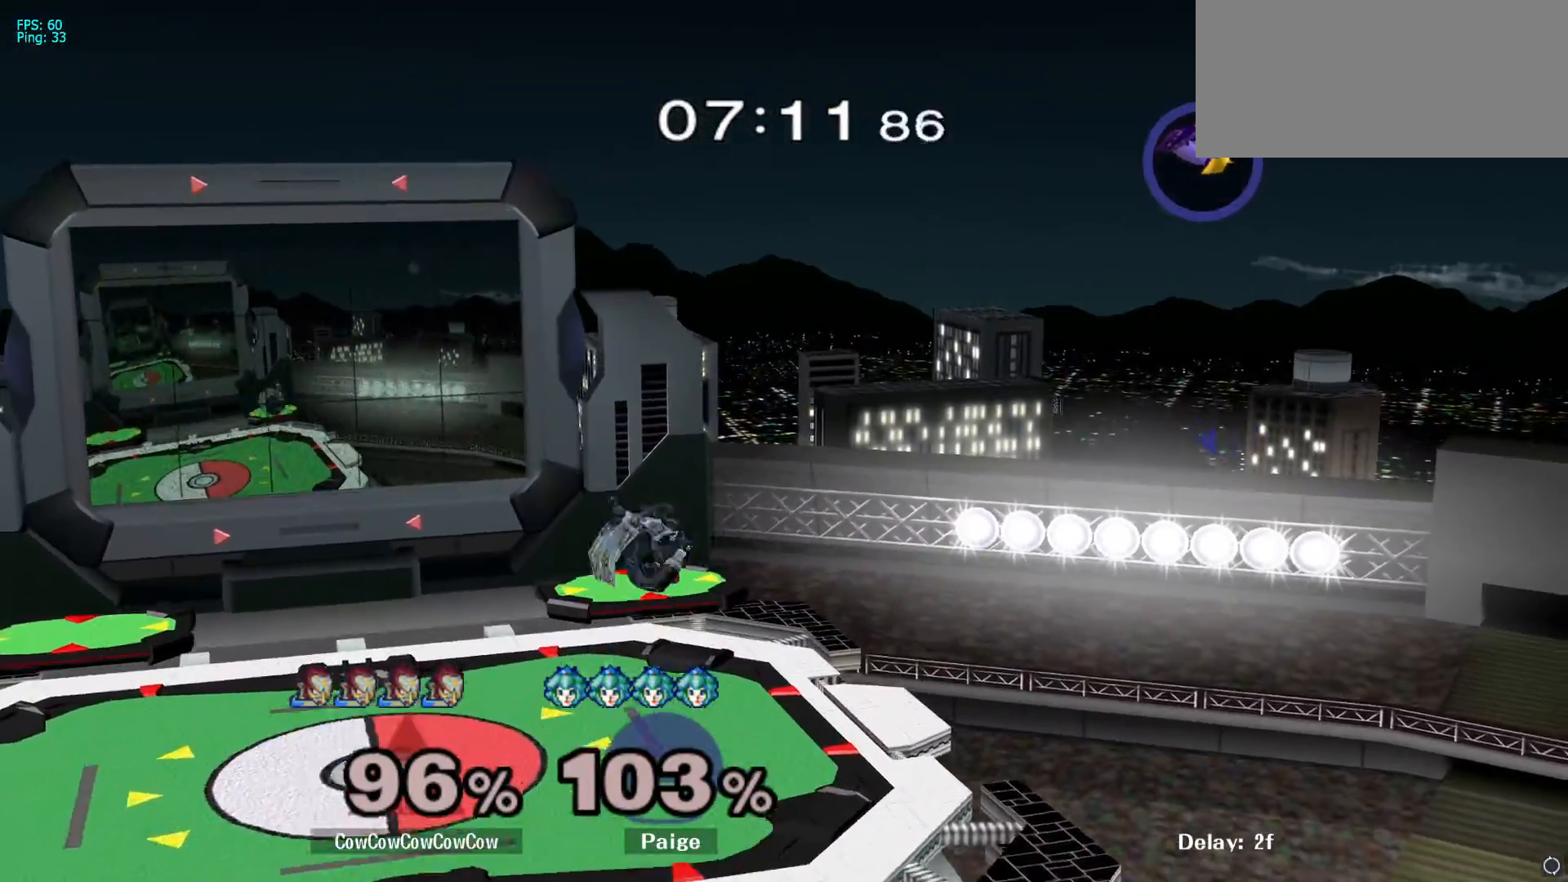
{"buttons": [], "left_stick": "center", "right_stick": "center", "events": [[17, "L1", "down"], [50, "left_stick", "right"], [100, "L1", "up"], [233, "left_stick", "down"], [350, "L1", "down"], [400, "left_stick", "right"], [450, "L1", "up"], [467, "left_stick", "center"]]}
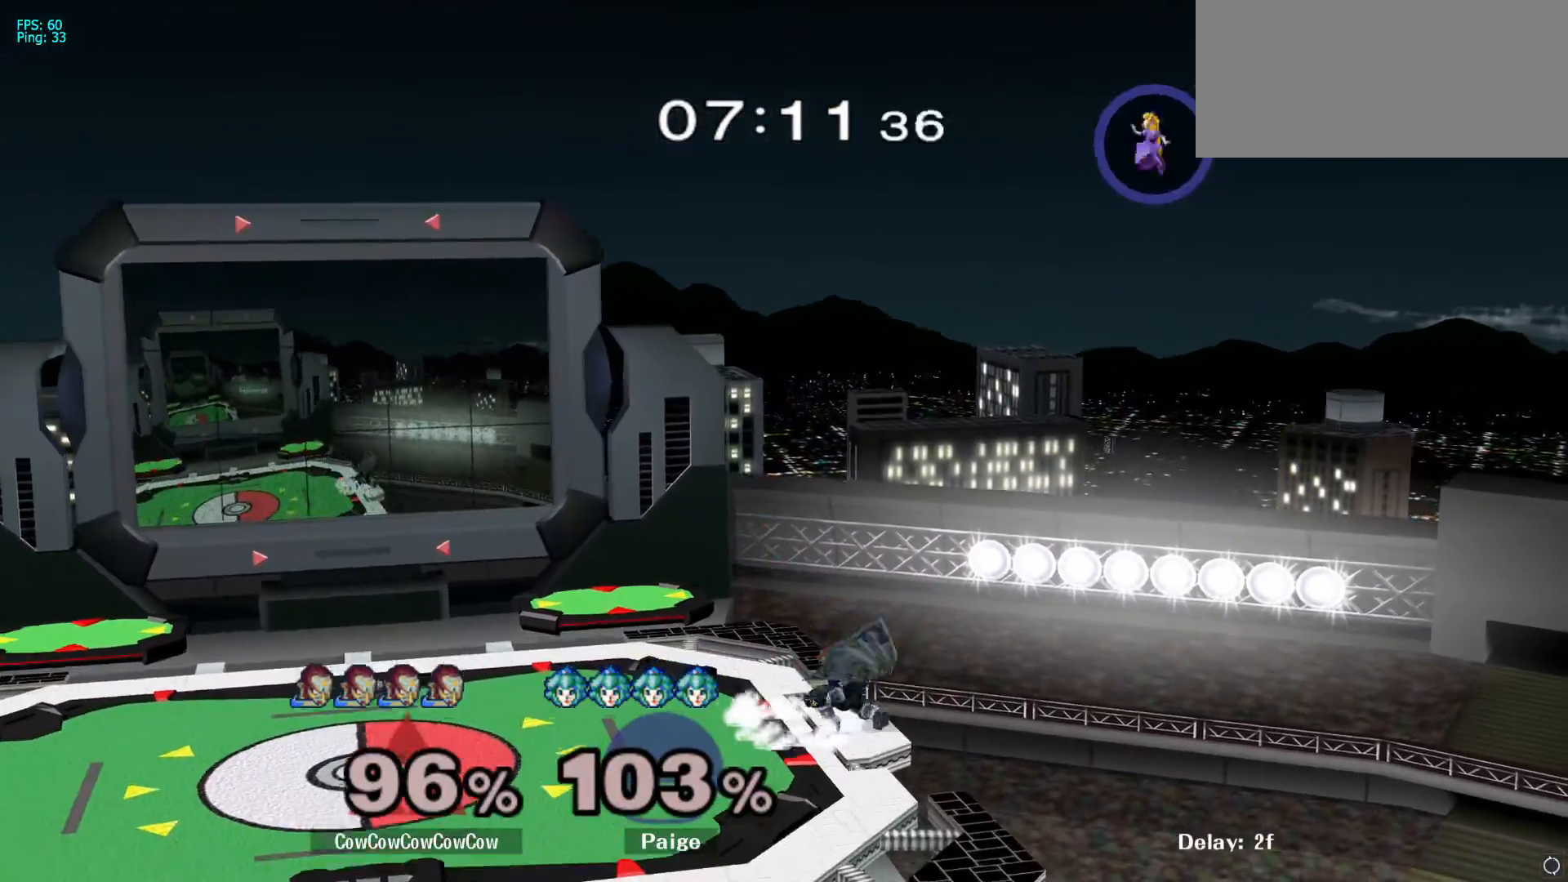
{"buttons": [], "left_stick": "center", "right_stick": "center", "events": [[433, "Y", "down"], [483, "Y", "up"]]}
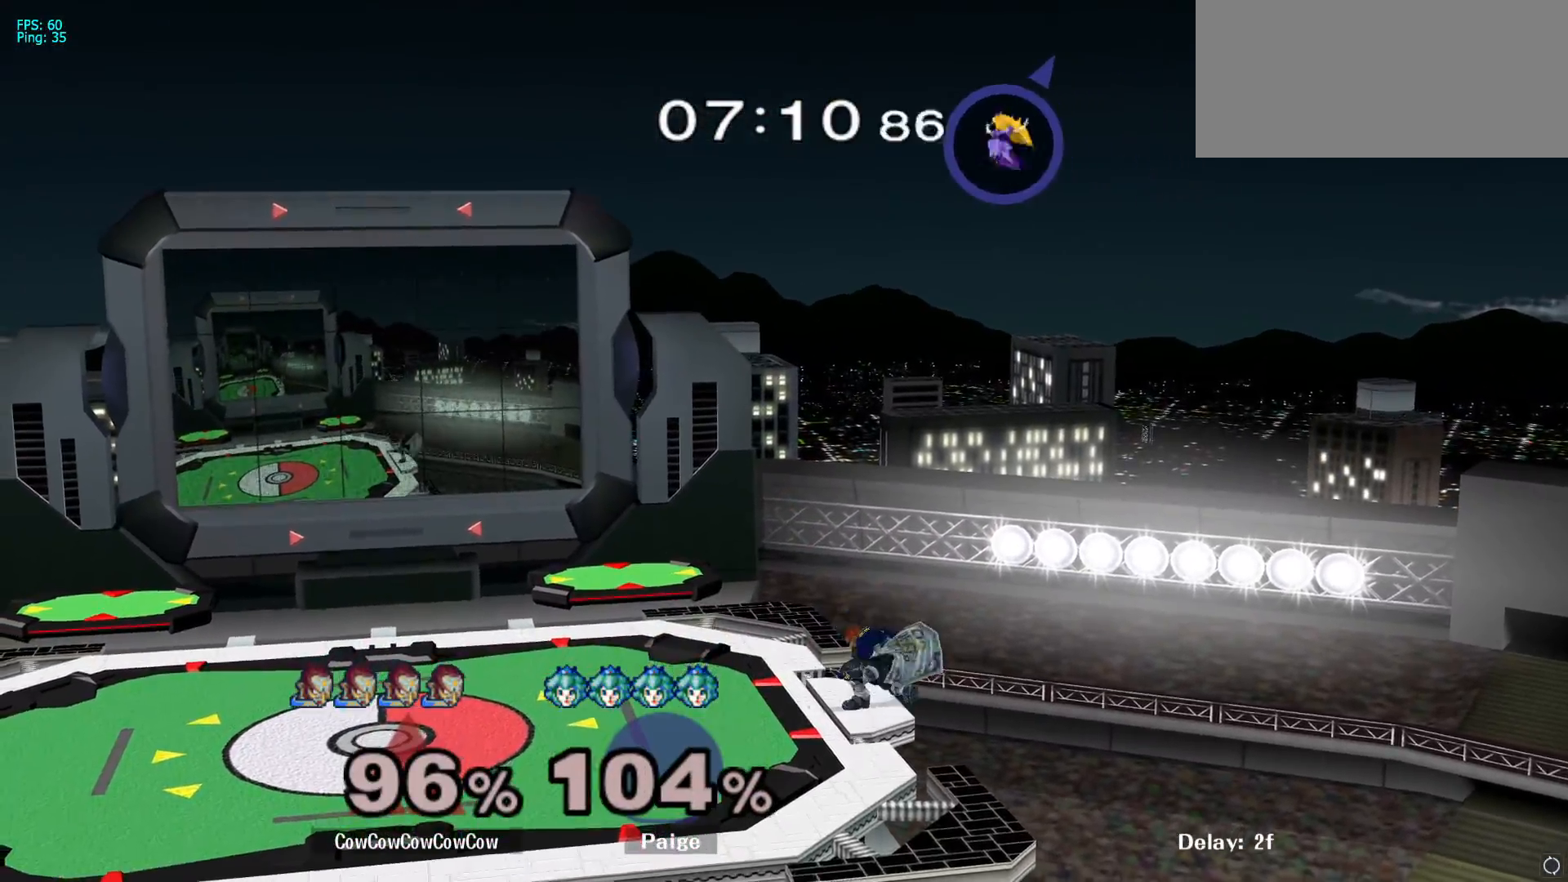
{"buttons": [], "left_stick": "down-left", "right_stick": "center", "events": [[50, "left_stick", "right"], [367, "left_stick", "down-left"]]}
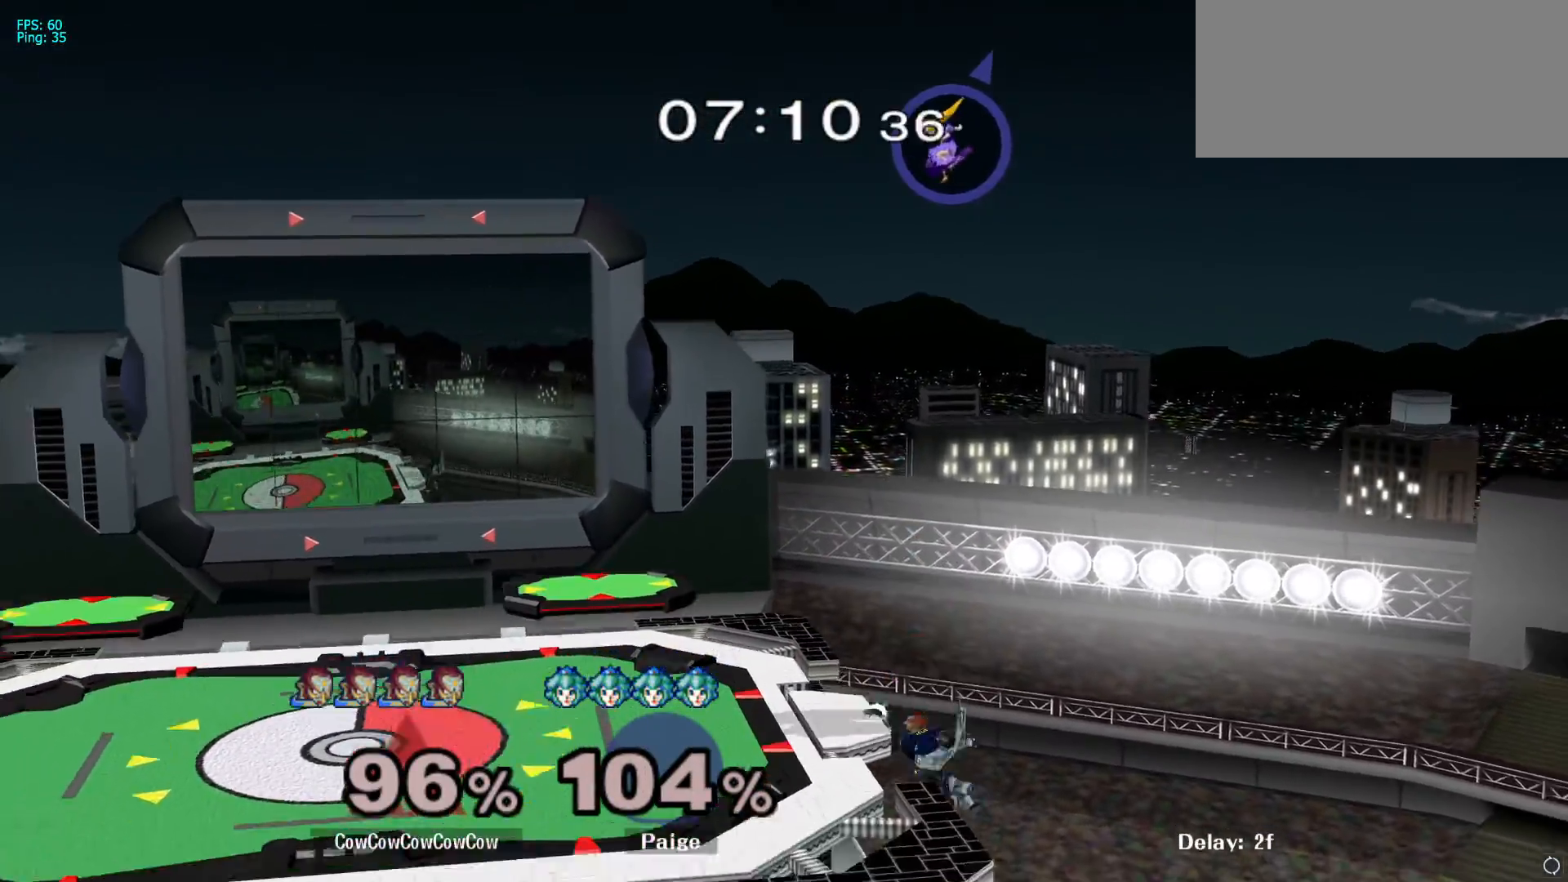
{"buttons": [], "left_stick": "left", "right_stick": "center", "events": [[17, "left_stick", "center"], [133, "Y", "down"], [200, "Y", "up"], [400, "left_stick", "right"], [450, "left_stick", "center"], [500, "left_stick", "left"]]}
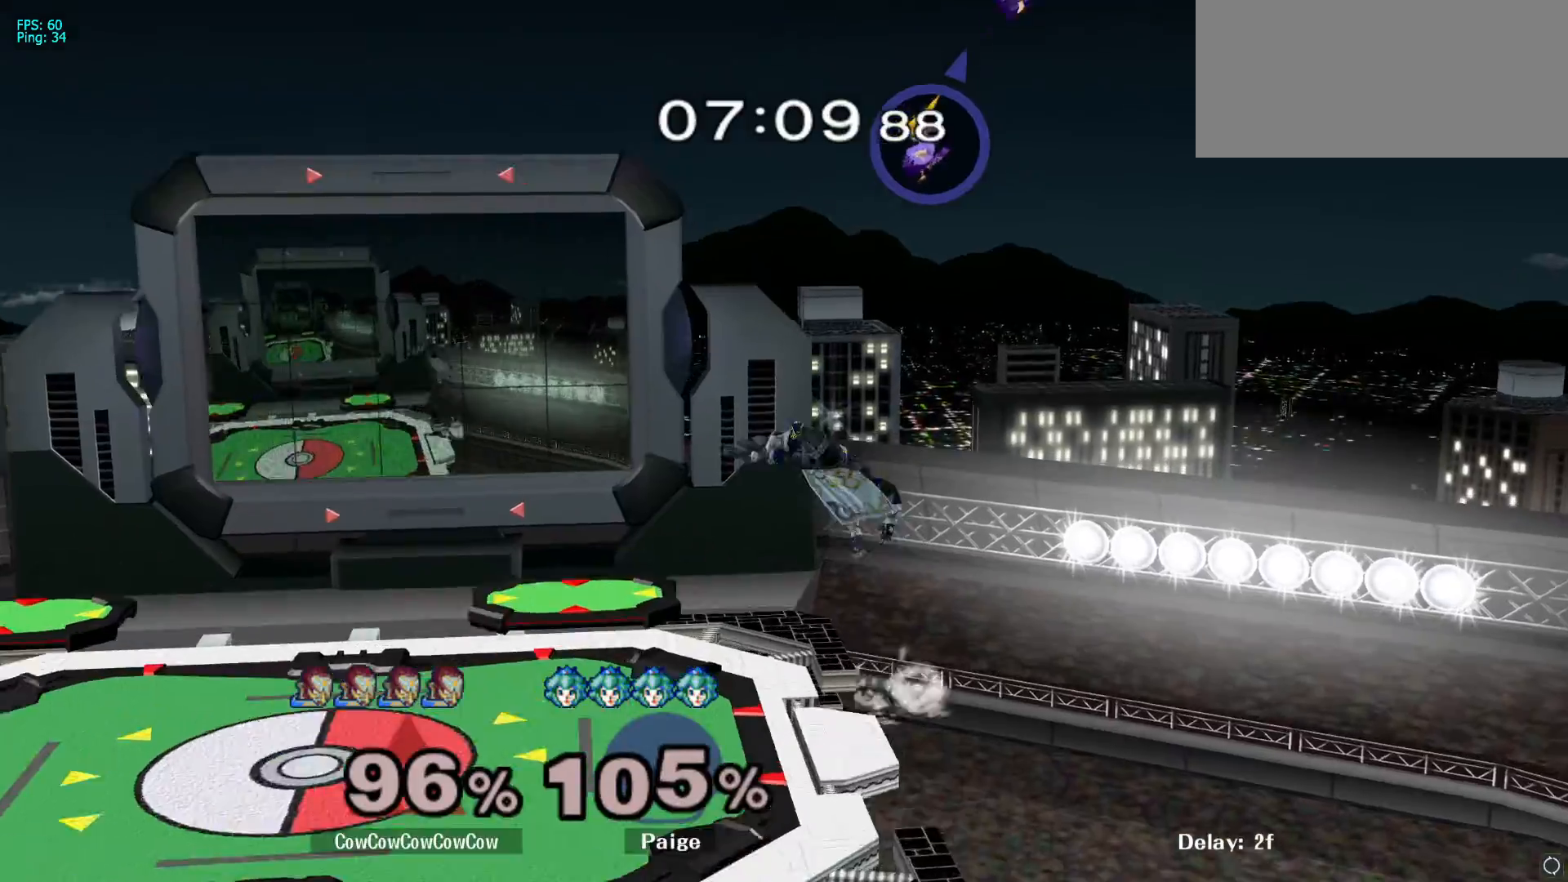
{"buttons": ["Y"], "left_stick": "up-left", "right_stick": "center", "events": [[150, "left_stick", "right"], [400, "left_stick", "up"], [450, "Y", "down"], [500, "left_stick", "up-left"]]}
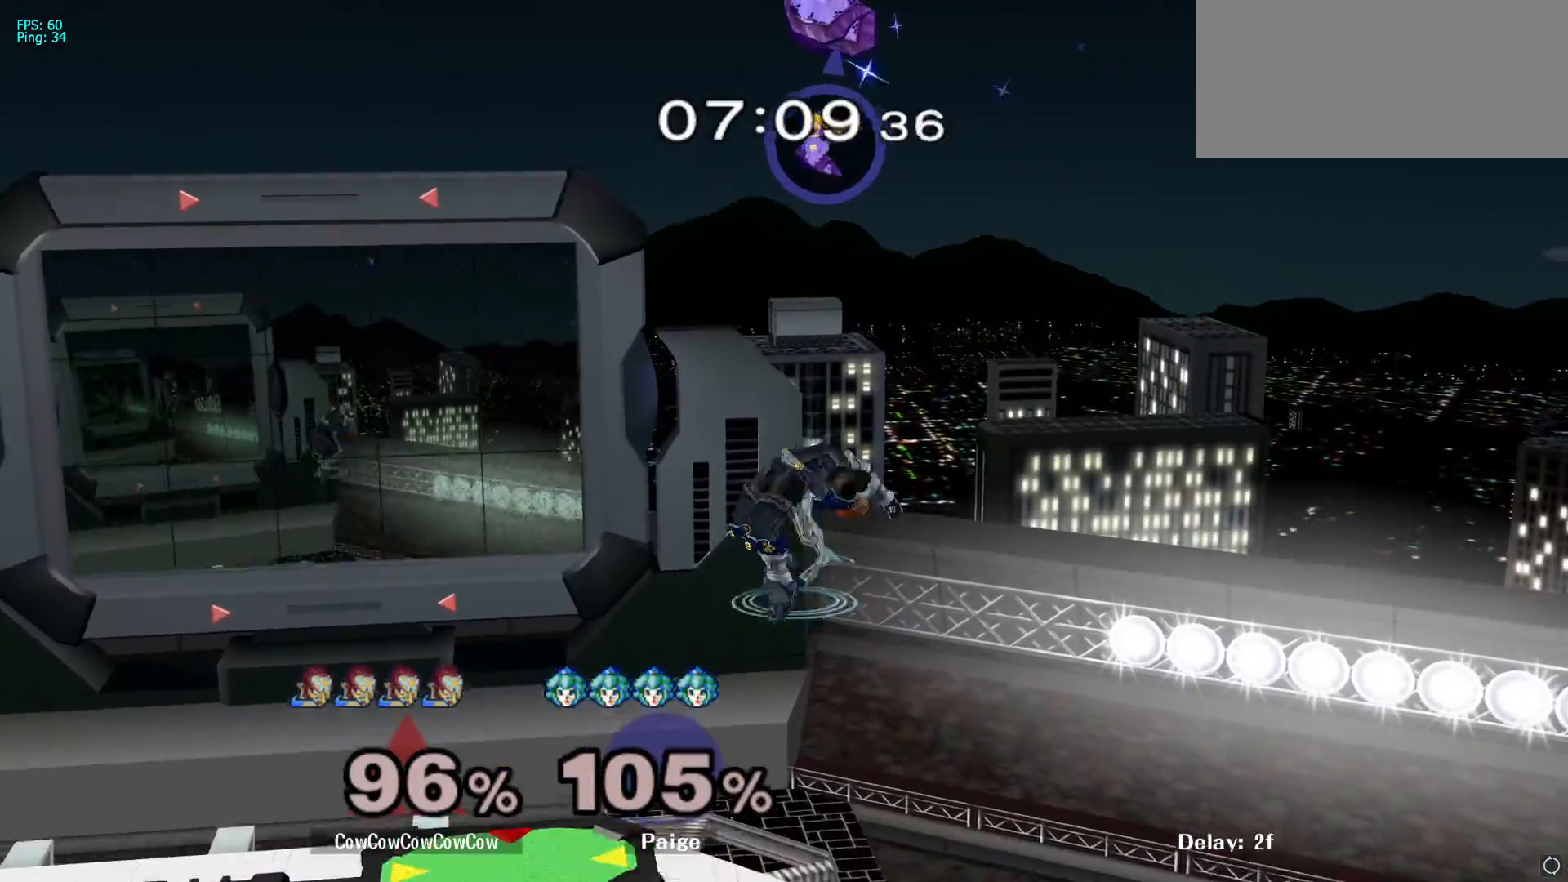
{"buttons": [], "left_stick": "left", "right_stick": "center", "events": [[83, "A", "down"], [150, "Y", "up"], [233, "left_stick", "left"], [300, "A", "up"], [350, "left_stick", "down-left"], [450, "left_stick", "left"]]}
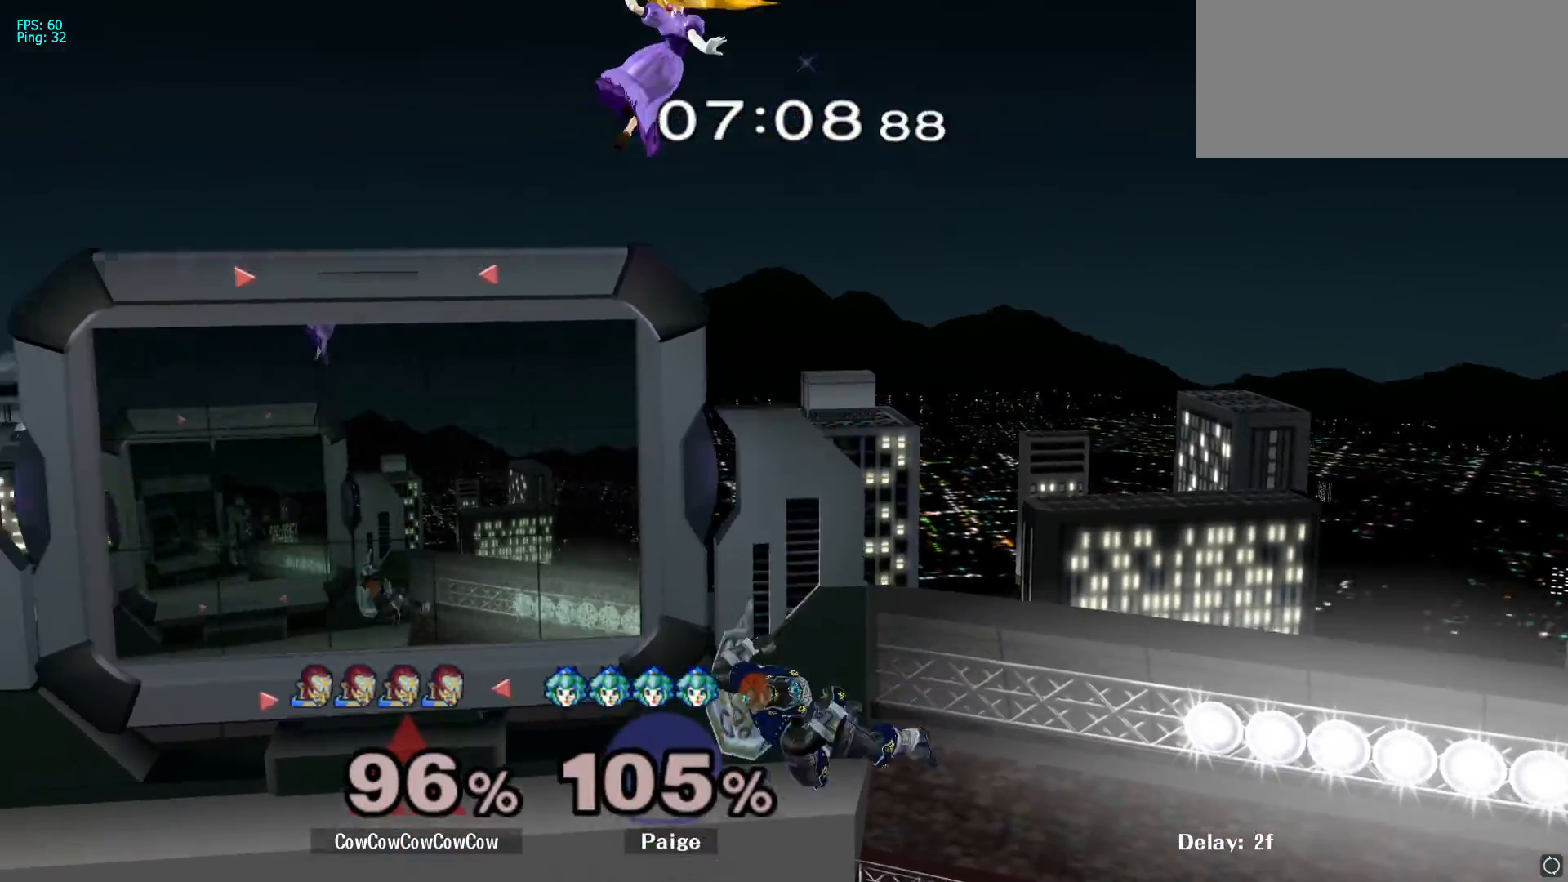
{"buttons": [], "left_stick": "left", "right_stick": "center", "events": [[133, "left_stick", "down"], [300, "left_stick", "left"], [350, "left_stick", "center"], [483, "left_stick", "left"]]}